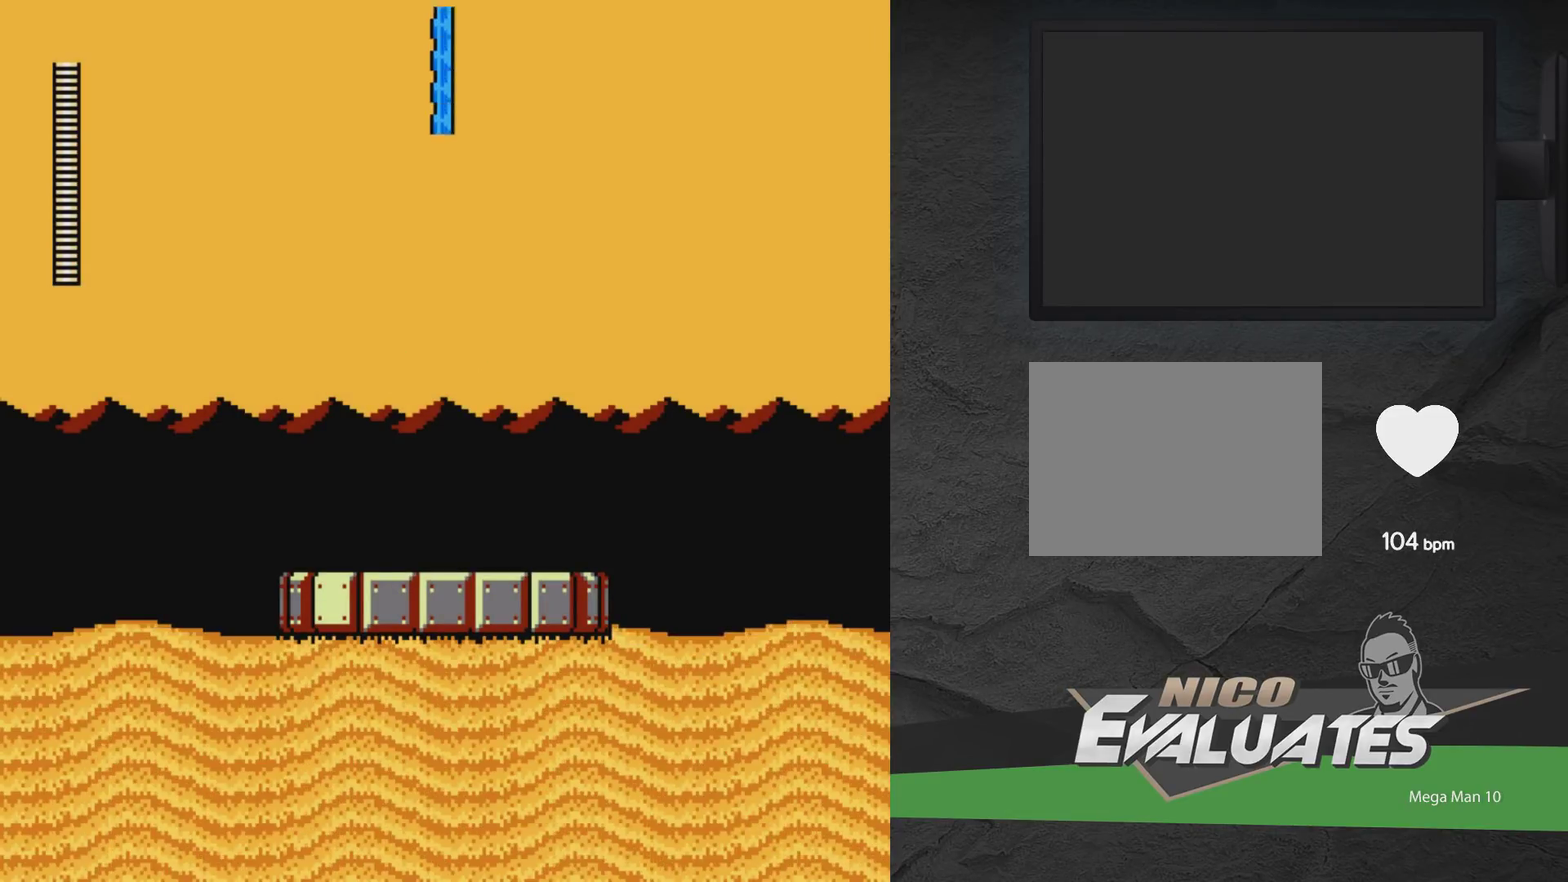
Gameplay with a controller (Xbox layout); each line is a JSON object with the inputs held at the frame after it (dt_ms = milliseconds from this image to that frame). "events" lists button and stick changes between this image and that frame as [ms after this image, input, new state], when the widget could be followed in between. Not read: L2 L3 R2 R3 left_stick right_stick.
{"dt_ms": 400, "buttons": ["DPAD_RIGHT"], "events": [[350, "DPAD_RIGHT", "down"]]}
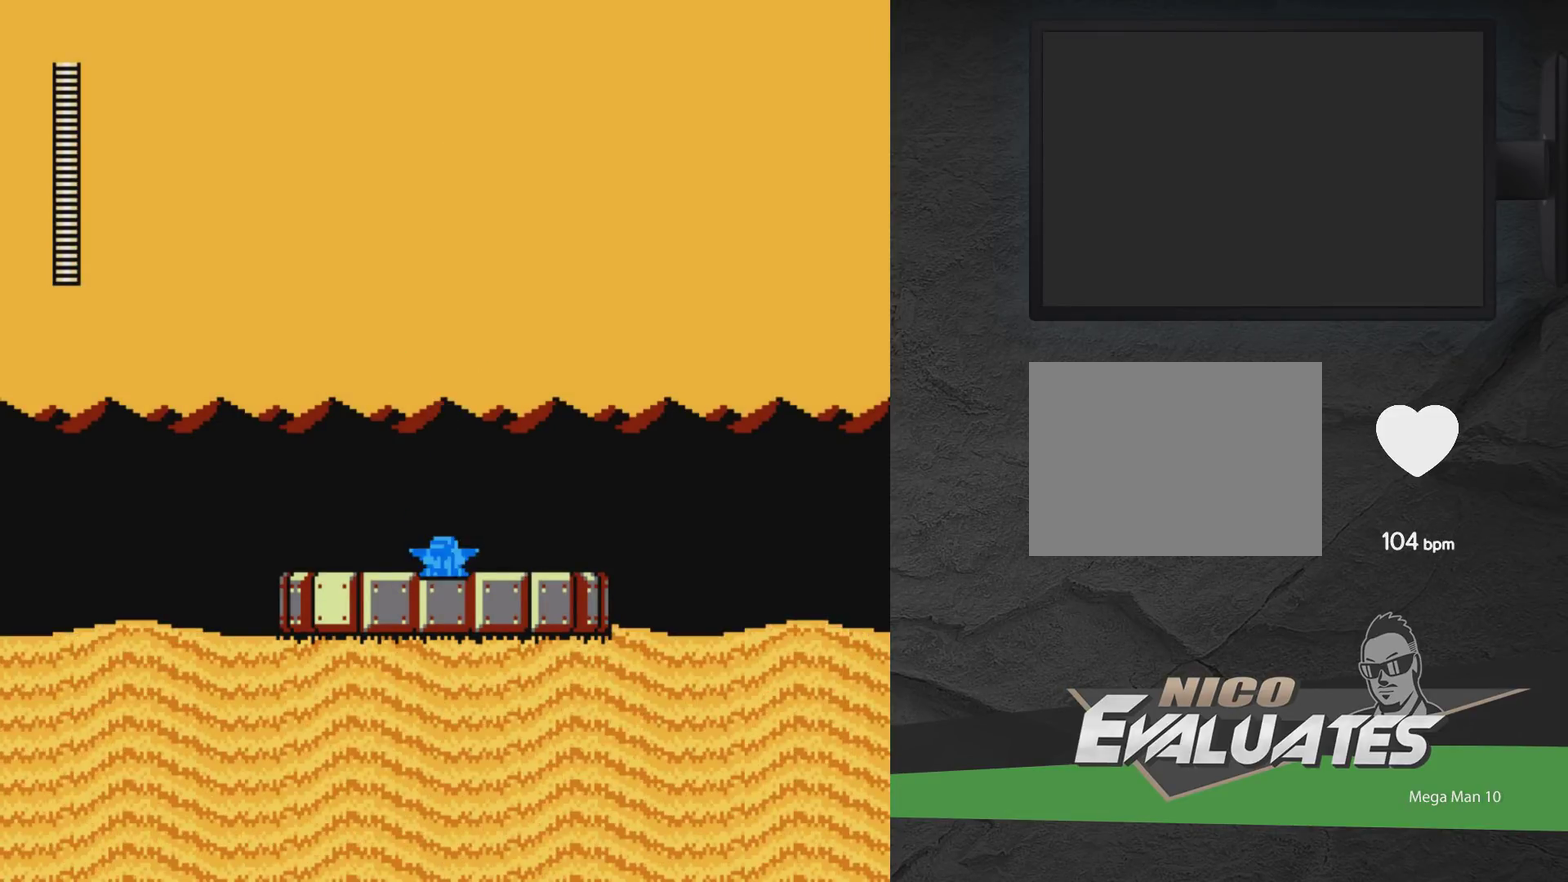
{"dt_ms": 600, "buttons": ["DPAD_RIGHT"], "events": [[400, "A", "down"], [550, "A", "up"]]}
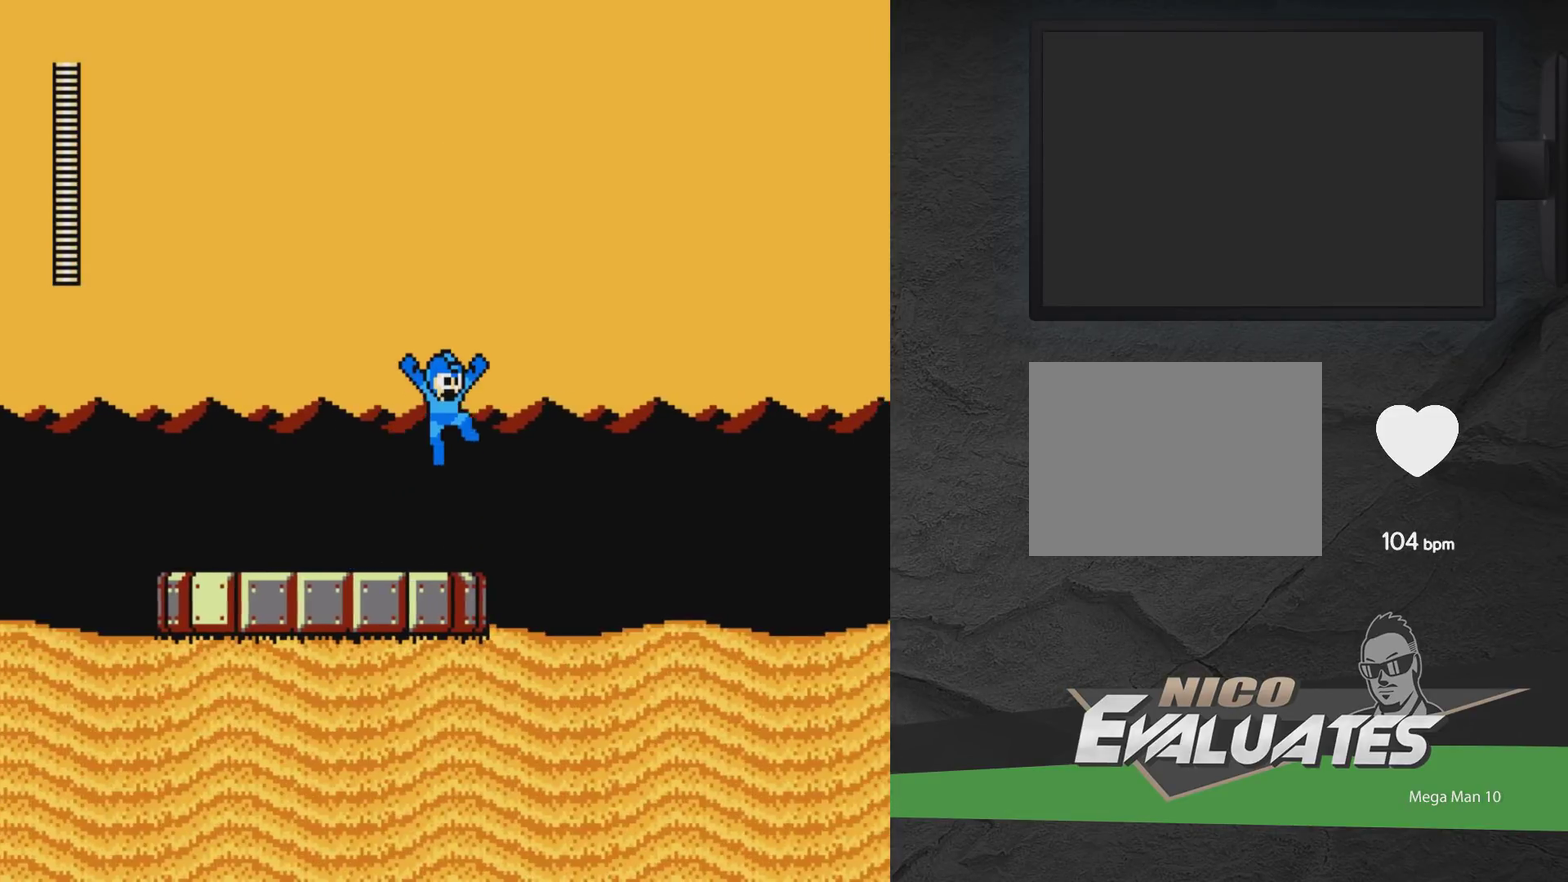
{"dt_ms": 300, "buttons": ["DPAD_RIGHT"], "events": [[117, "A", "down"], [217, "A", "up"]]}
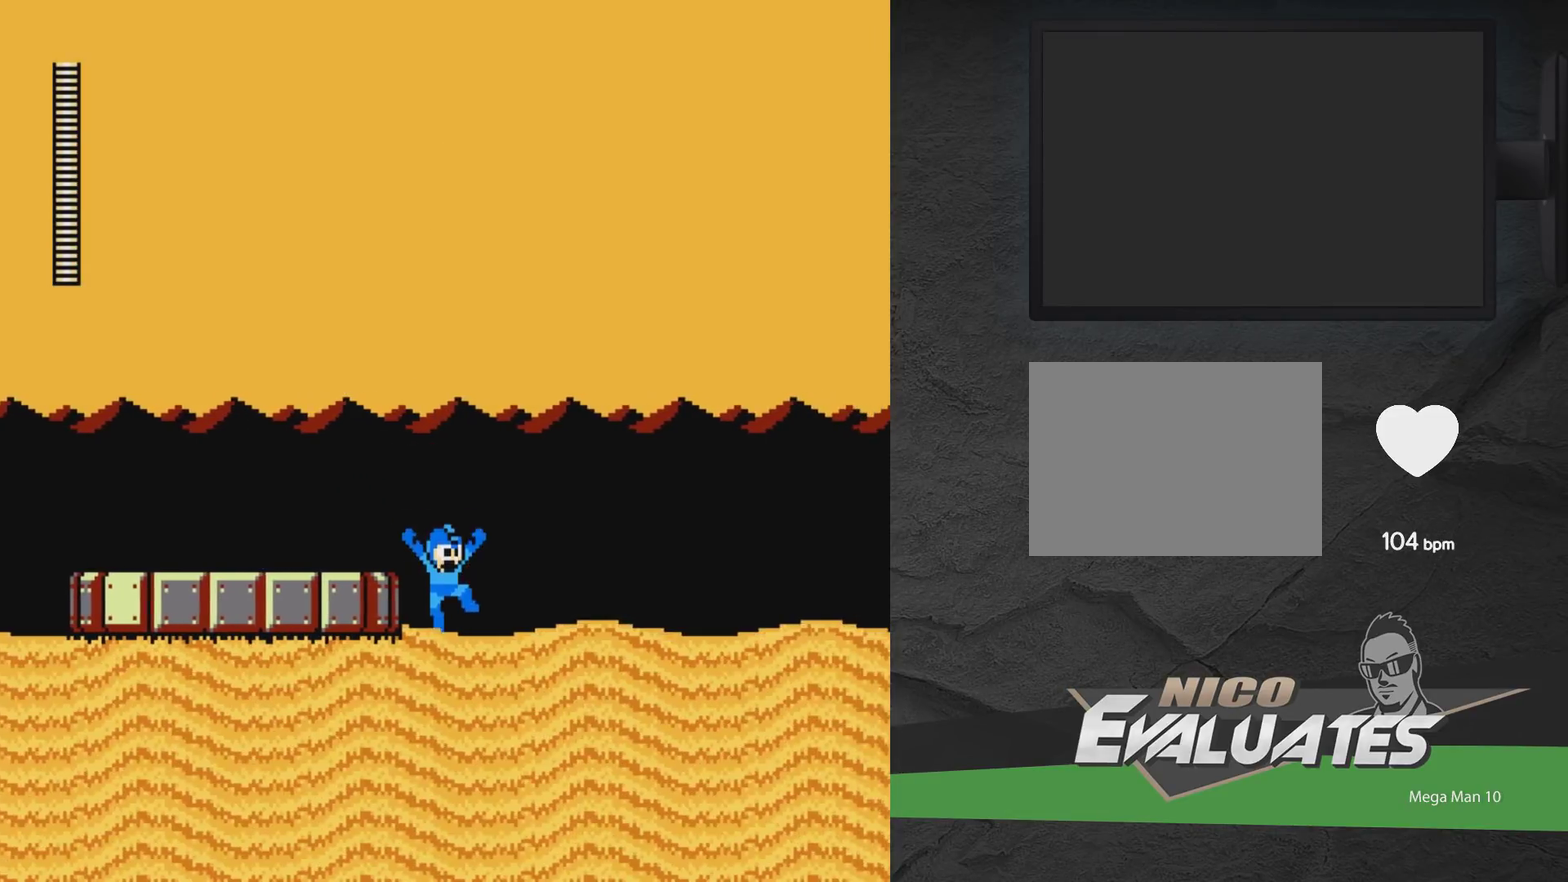
{"dt_ms": 700, "buttons": [], "events": [[33, "DPAD_RIGHT", "up"]]}
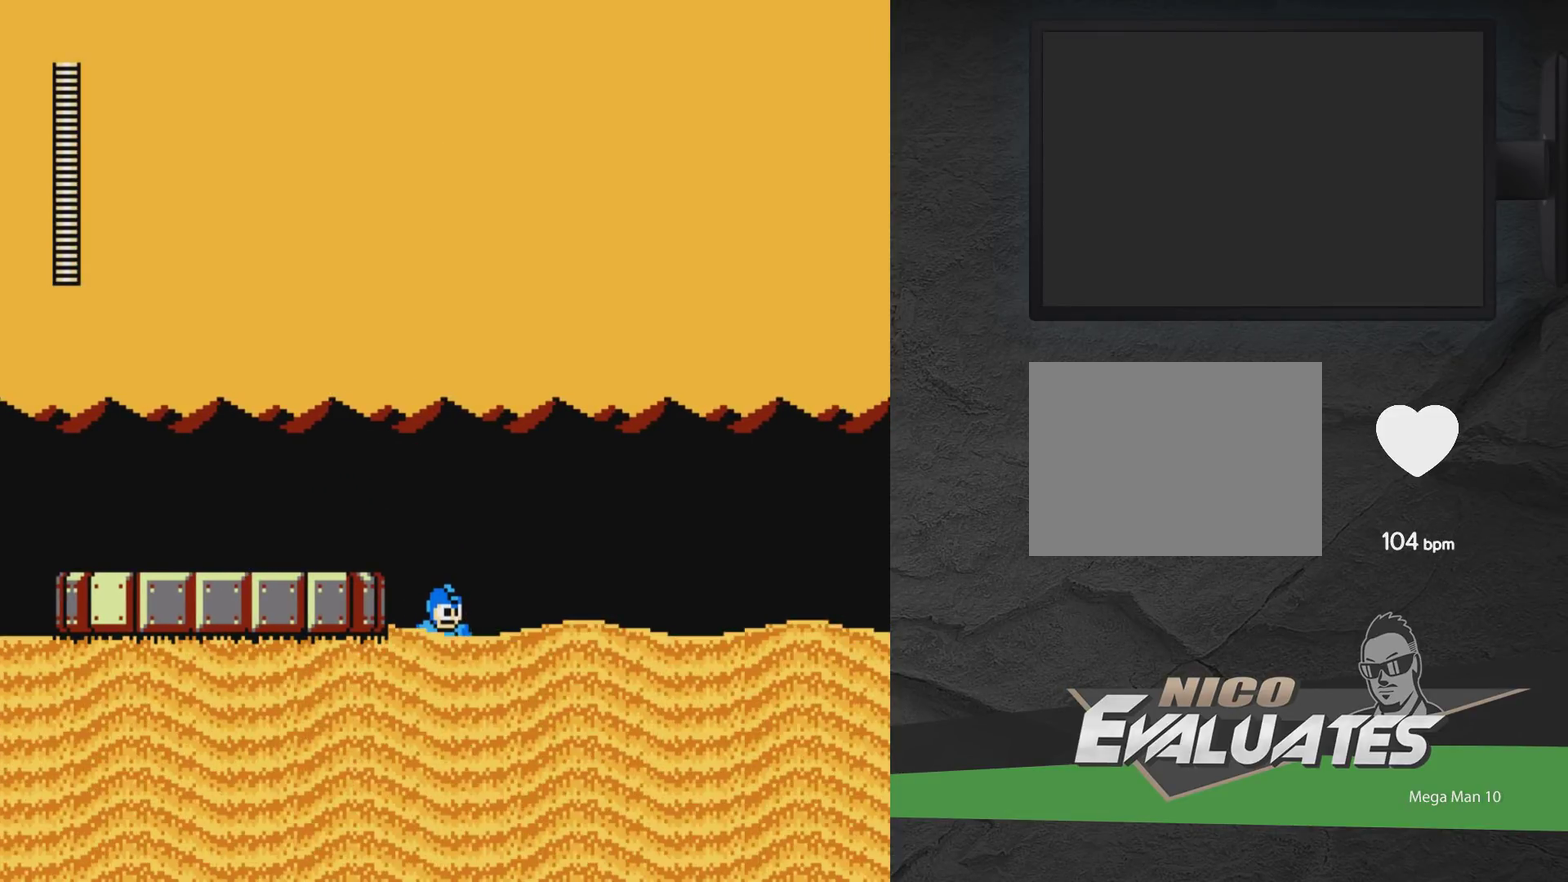
{"dt_ms": 500, "buttons": [], "events": []}
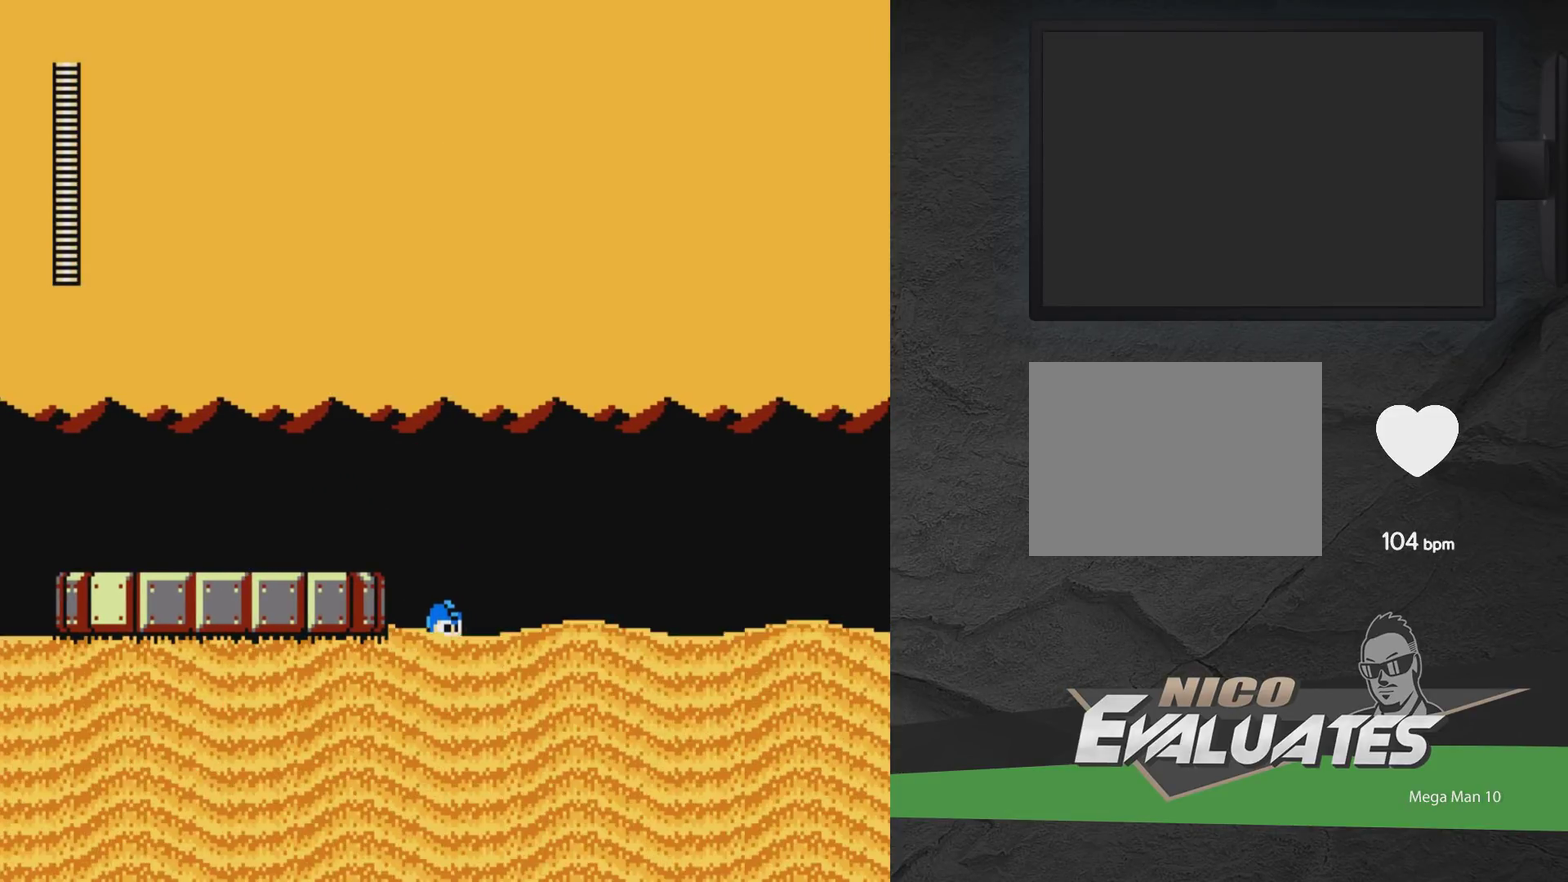
{"dt_ms": 500, "buttons": [], "events": []}
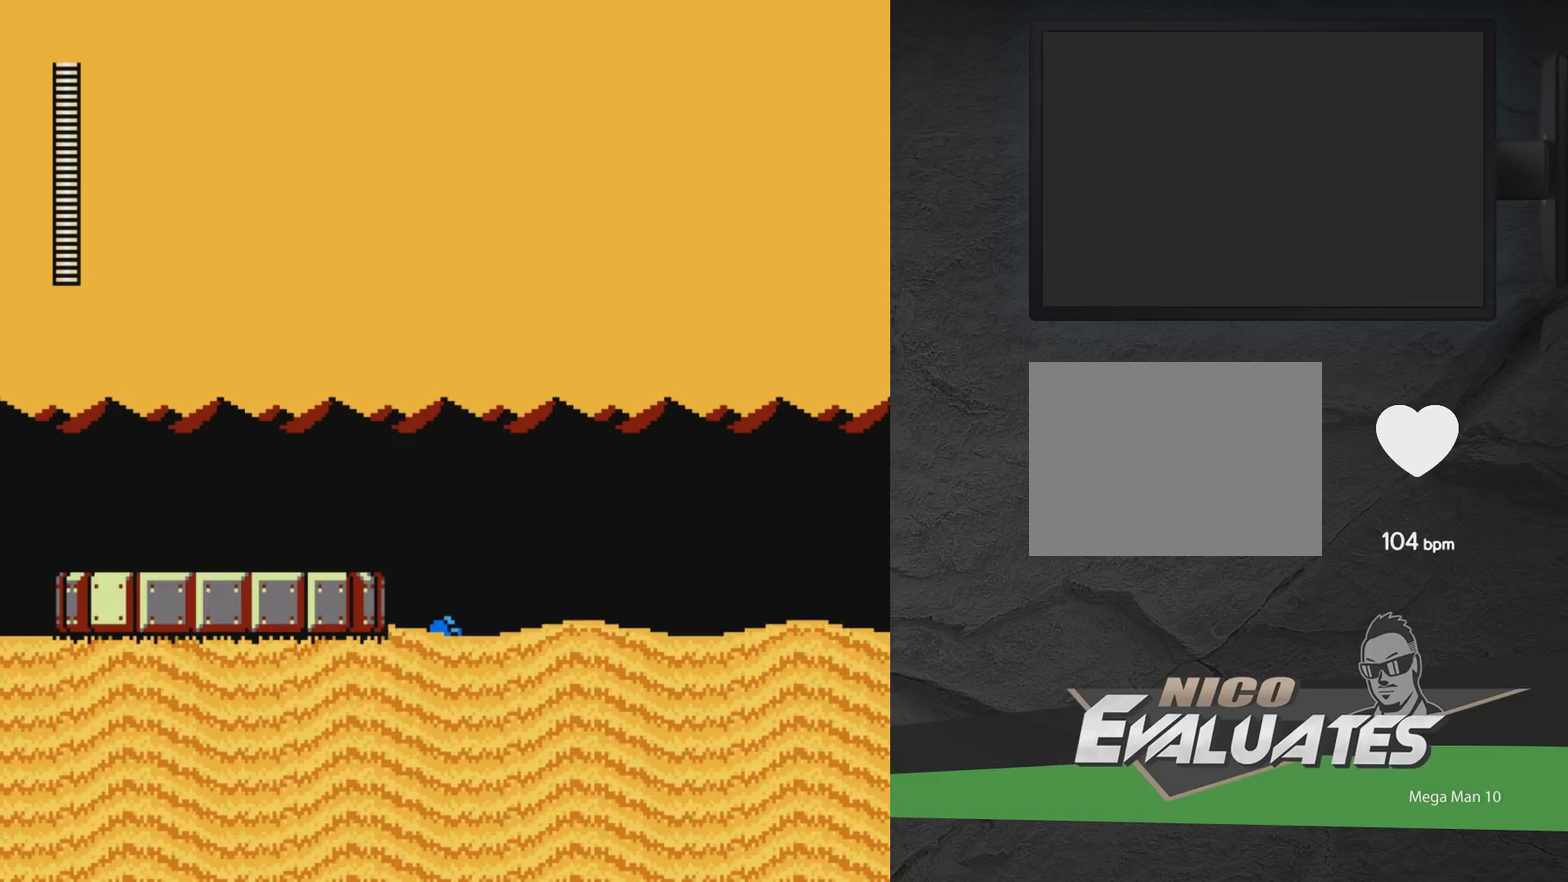
{"dt_ms": 500, "buttons": [], "events": []}
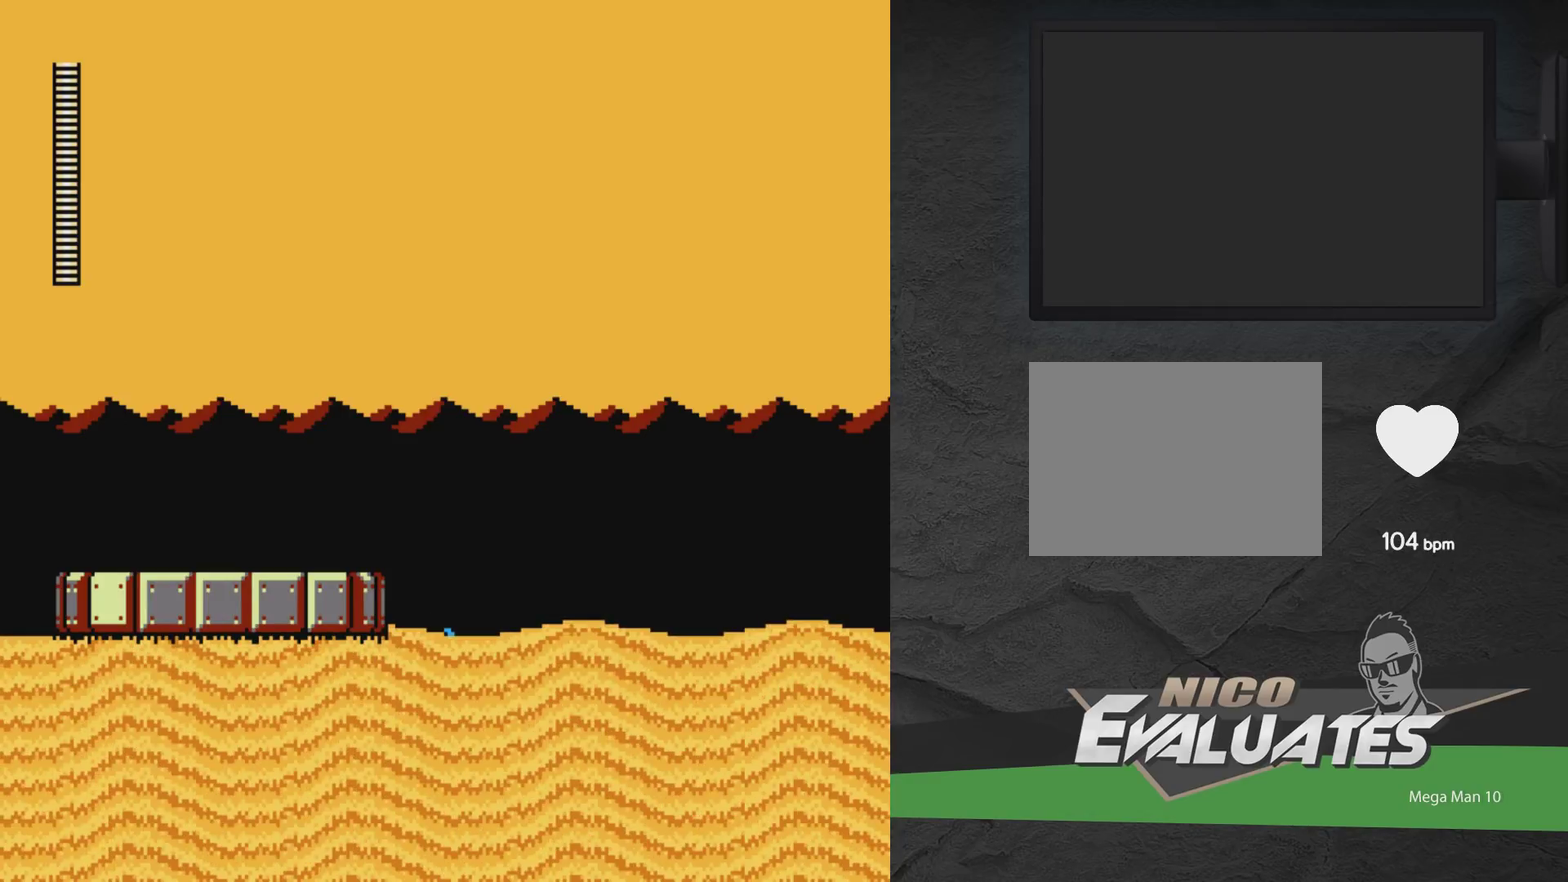
{"dt_ms": 500, "buttons": ["A", "DPAD_RIGHT"], "events": [[300, "DPAD_RIGHT", "down"], [317, "A", "down"]]}
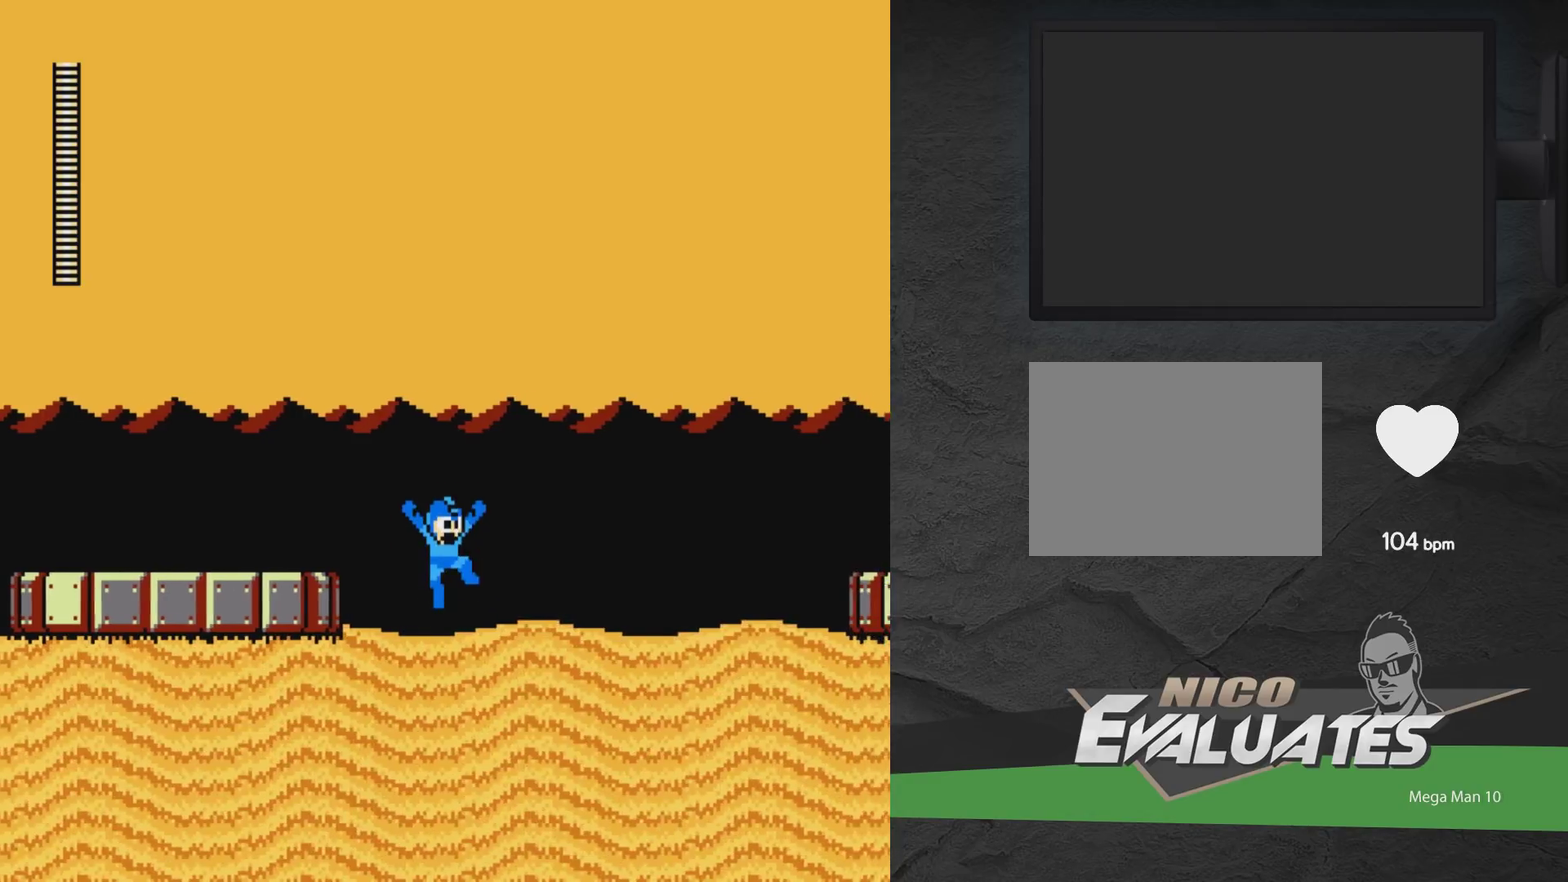
{"dt_ms": 400, "buttons": ["DPAD_RIGHT"], "events": [[350, "A", "up"]]}
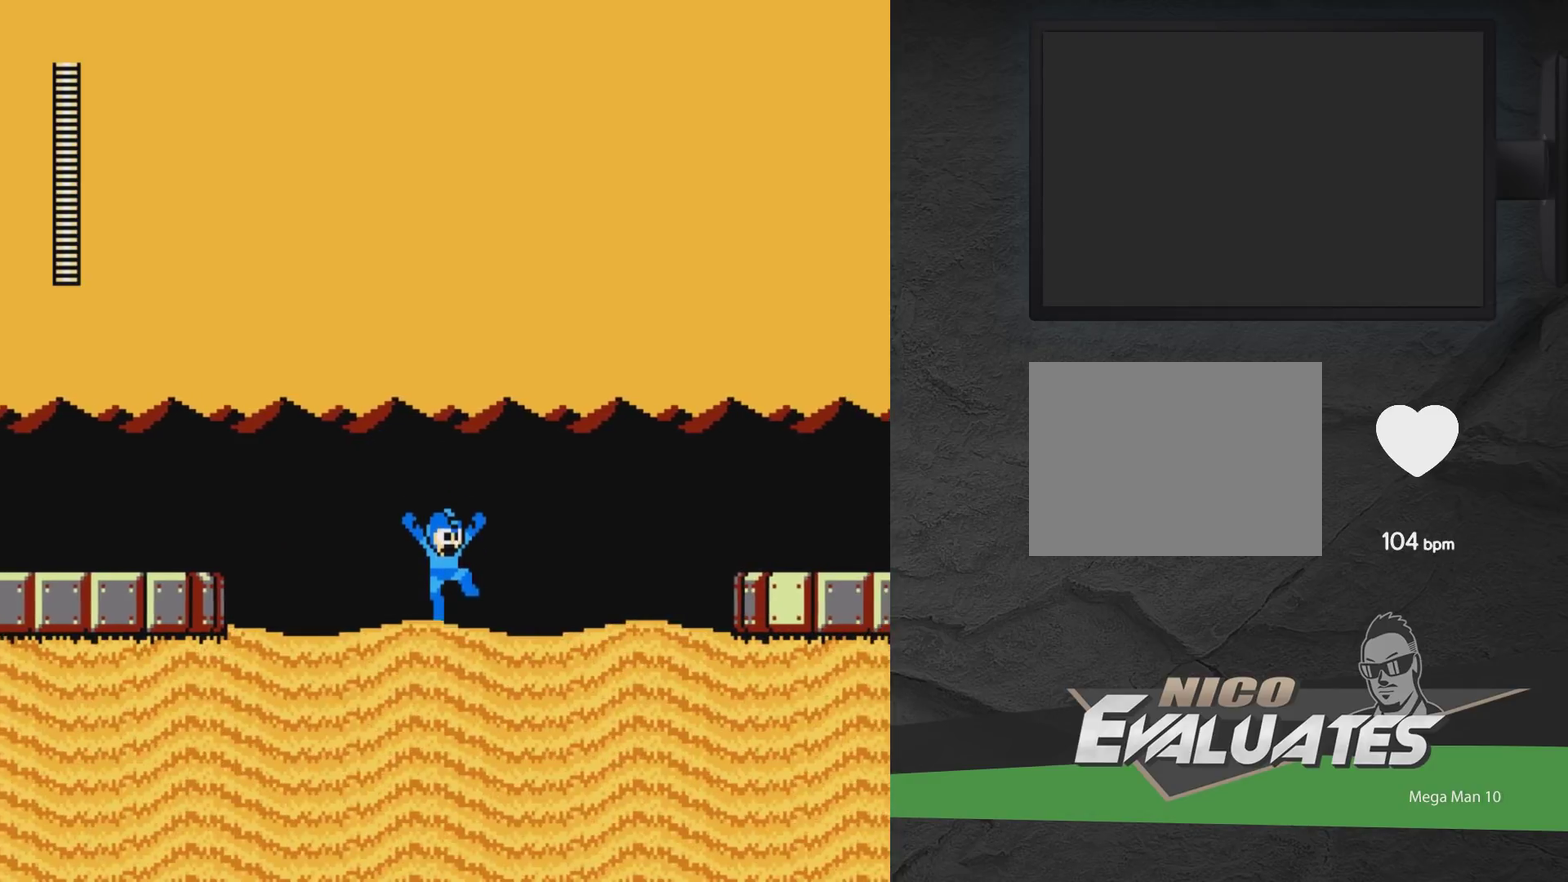
{"dt_ms": 600, "buttons": ["A", "DPAD_RIGHT"], "events": [[83, "A", "down"]]}
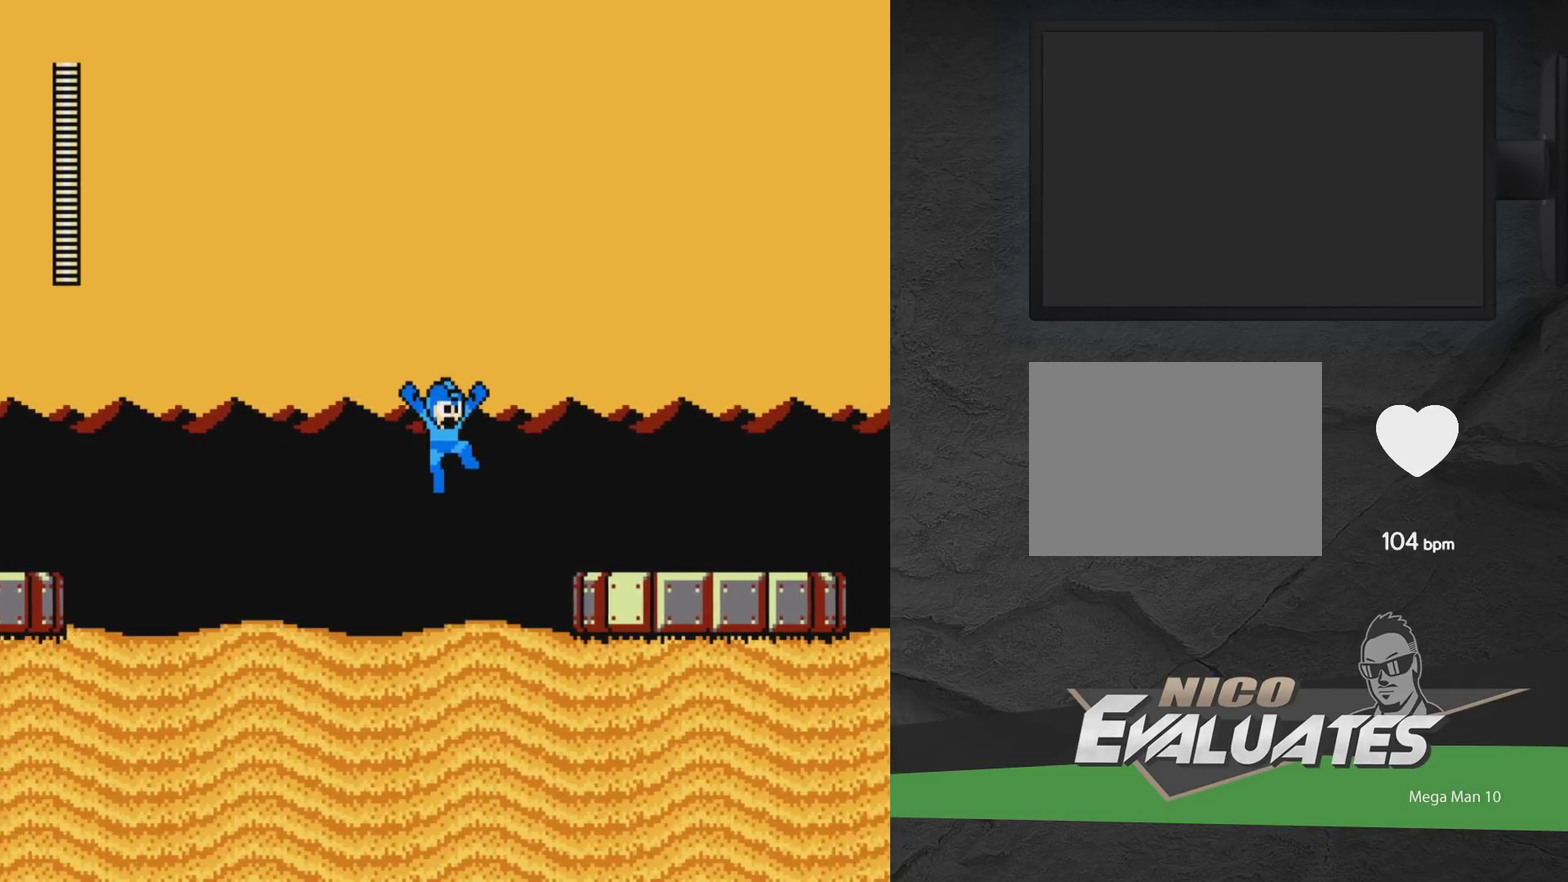
{"dt_ms": 300, "buttons": ["A", "DPAD_RIGHT"], "events": [[133, "A", "up"], [250, "A", "down"]]}
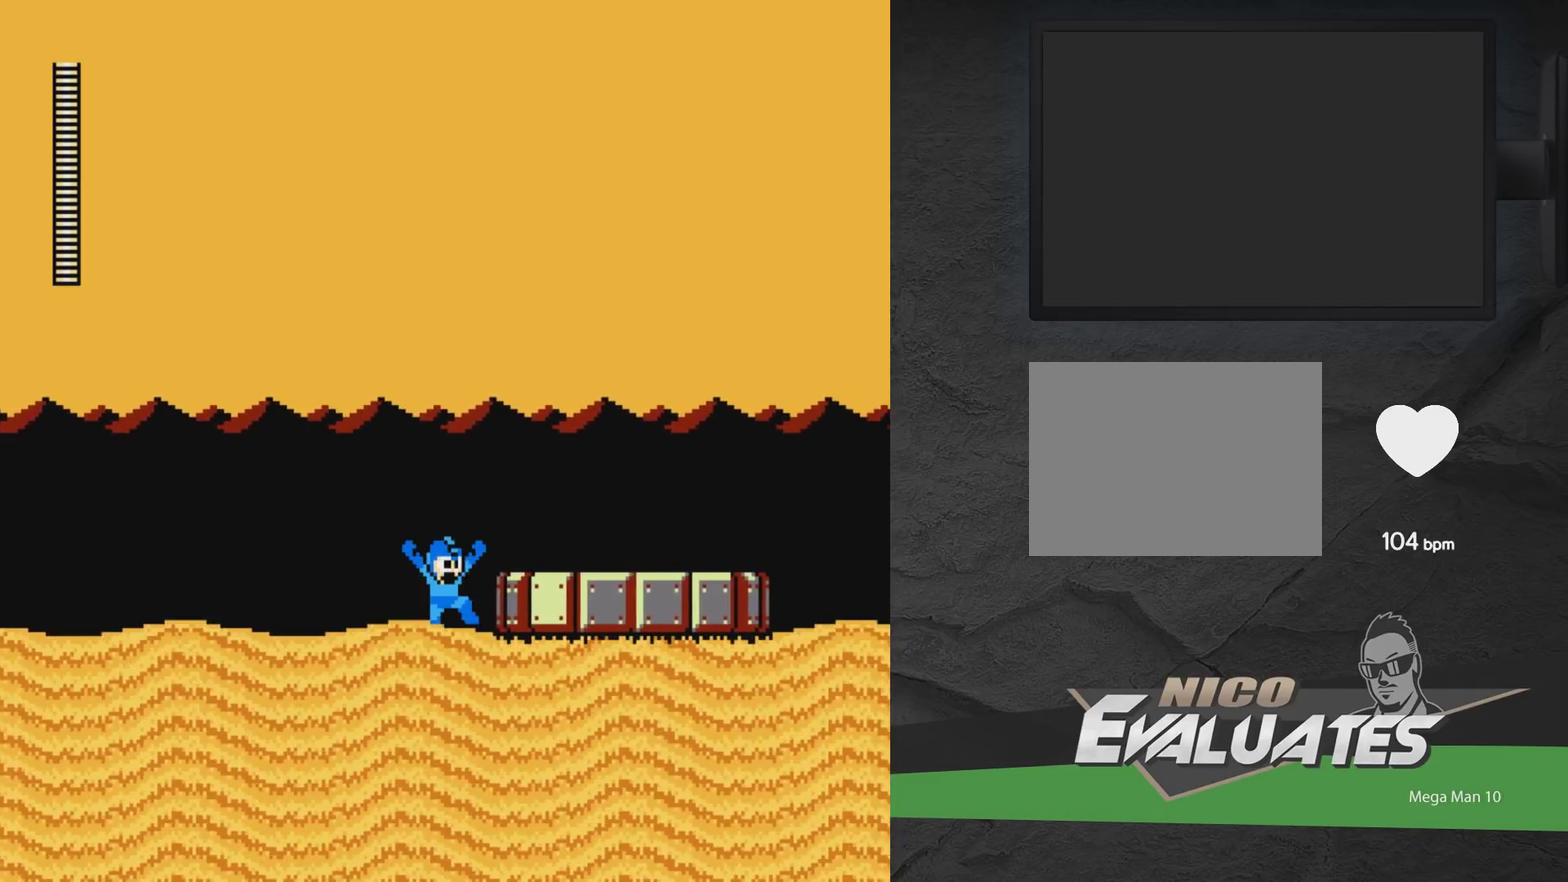
{"dt_ms": 700, "buttons": ["A", "DPAD_RIGHT"], "events": []}
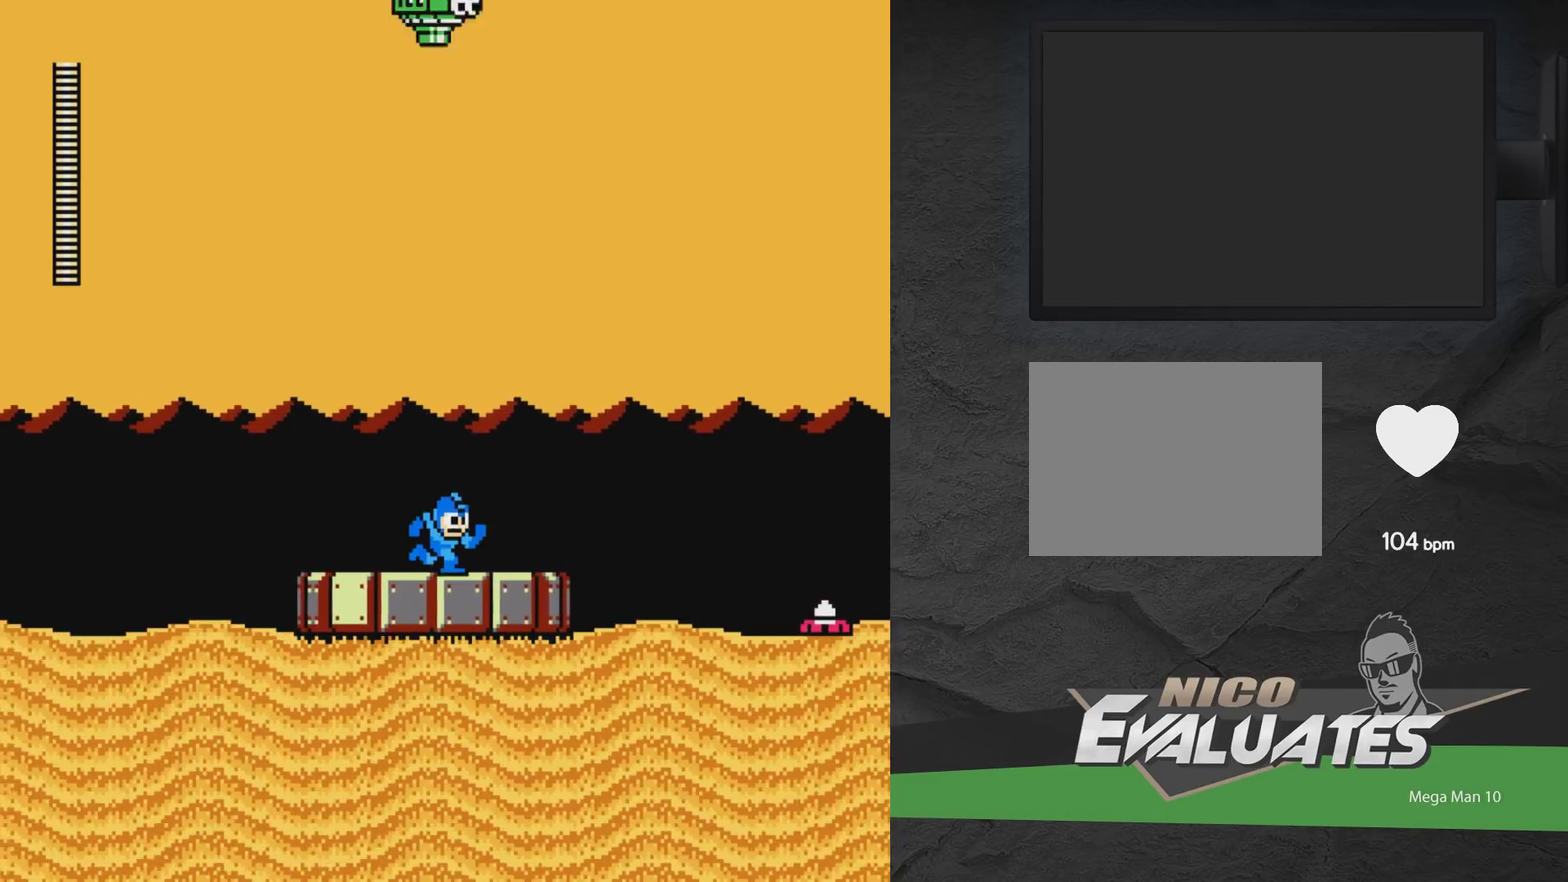
{"dt_ms": 500, "buttons": [], "events": [[50, "A", "up"], [417, "DPAD_RIGHT", "up"]]}
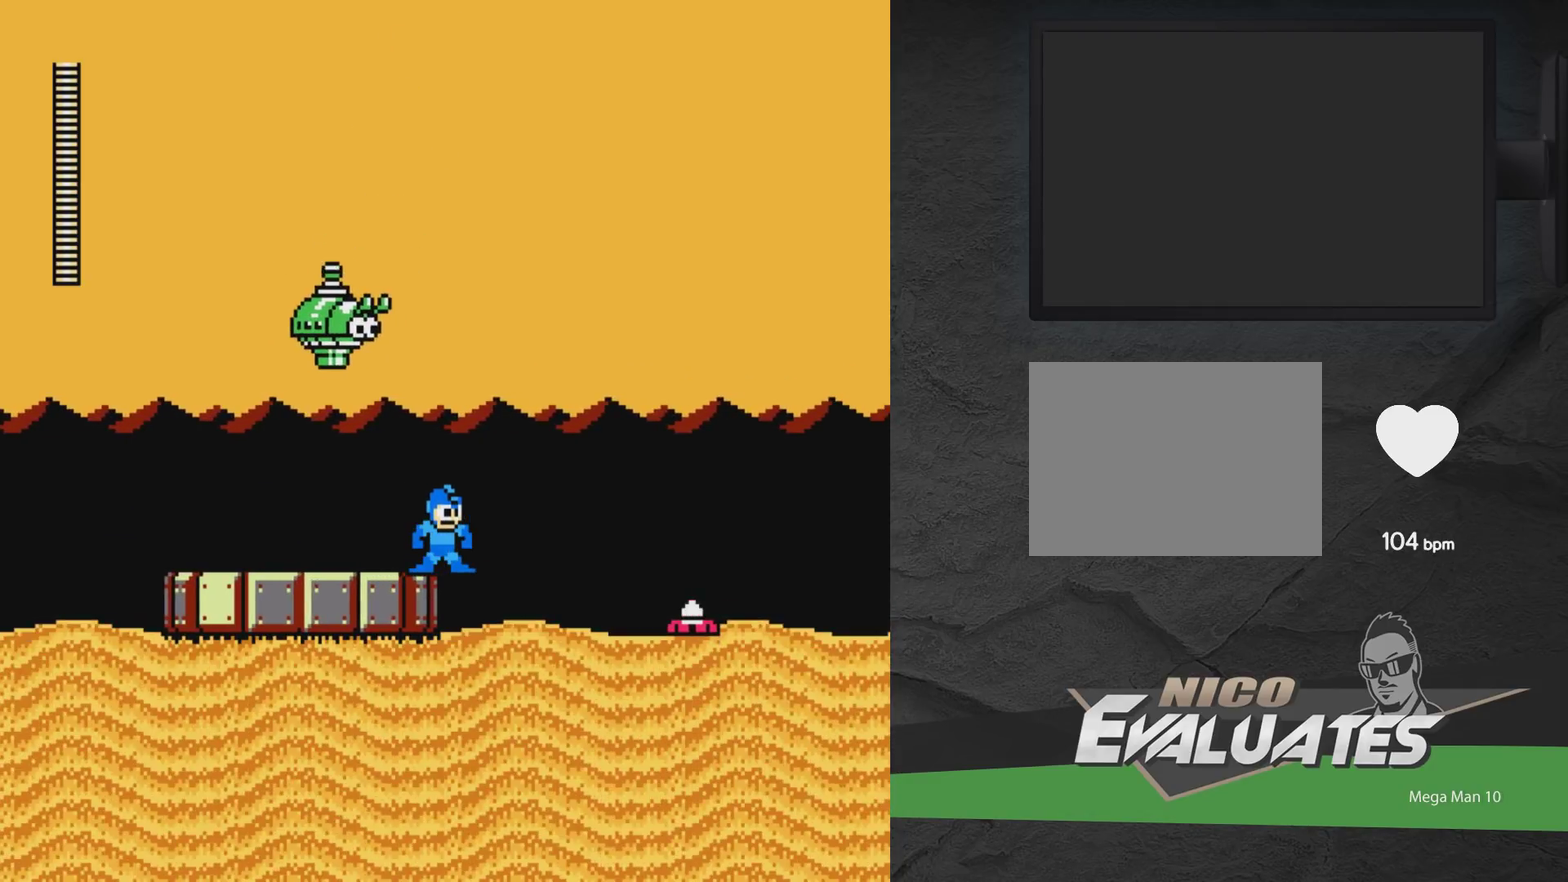
{"dt_ms": 500, "buttons": ["A"], "events": [[500, "A", "down"]]}
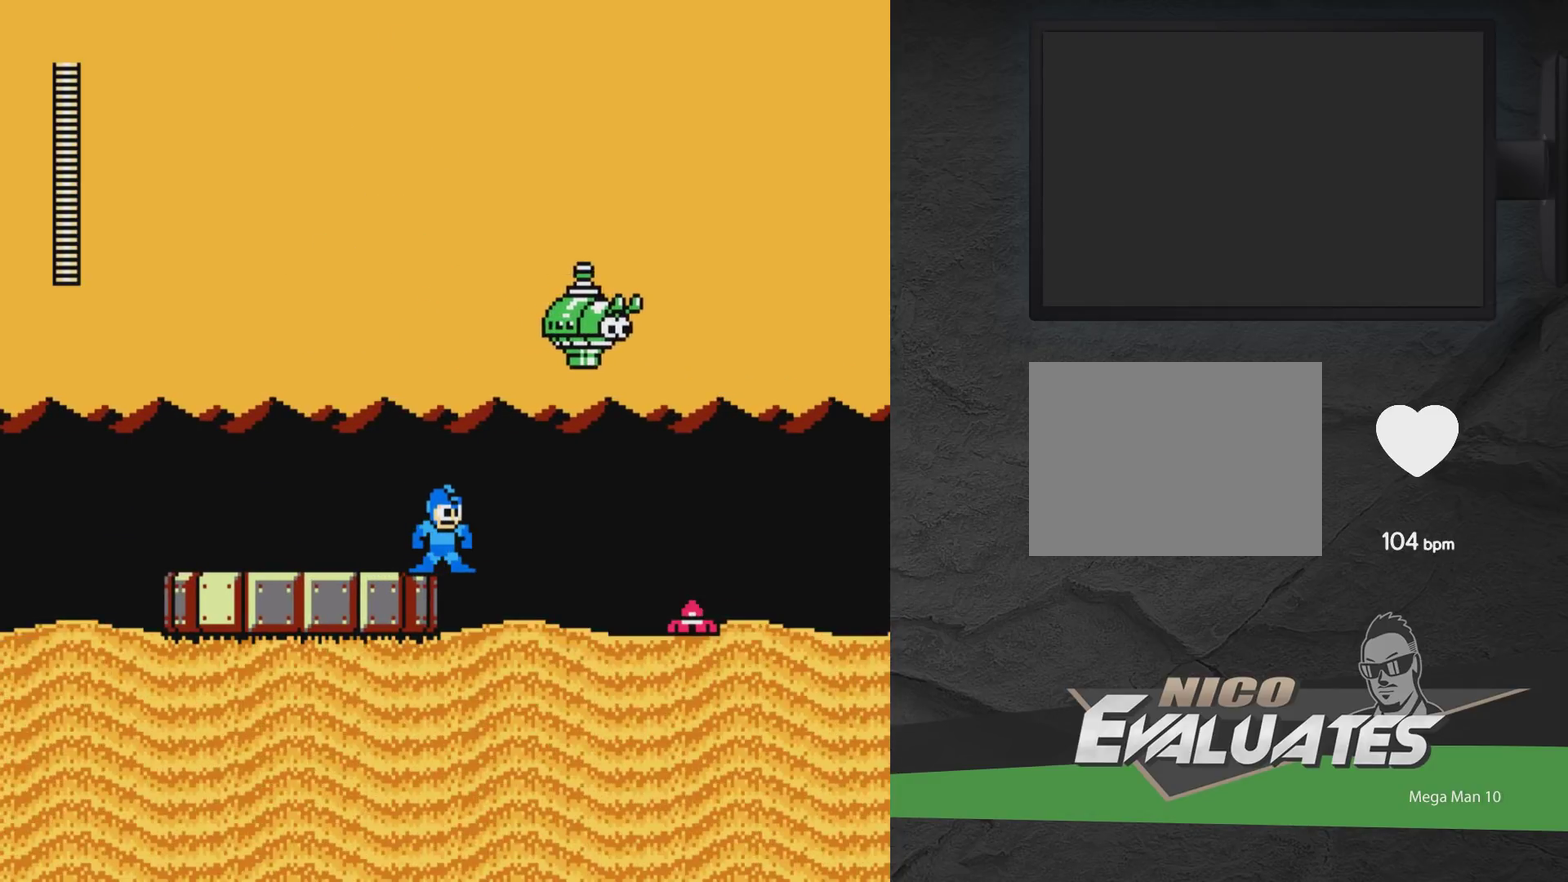
{"dt_ms": 500, "buttons": ["A"], "events": []}
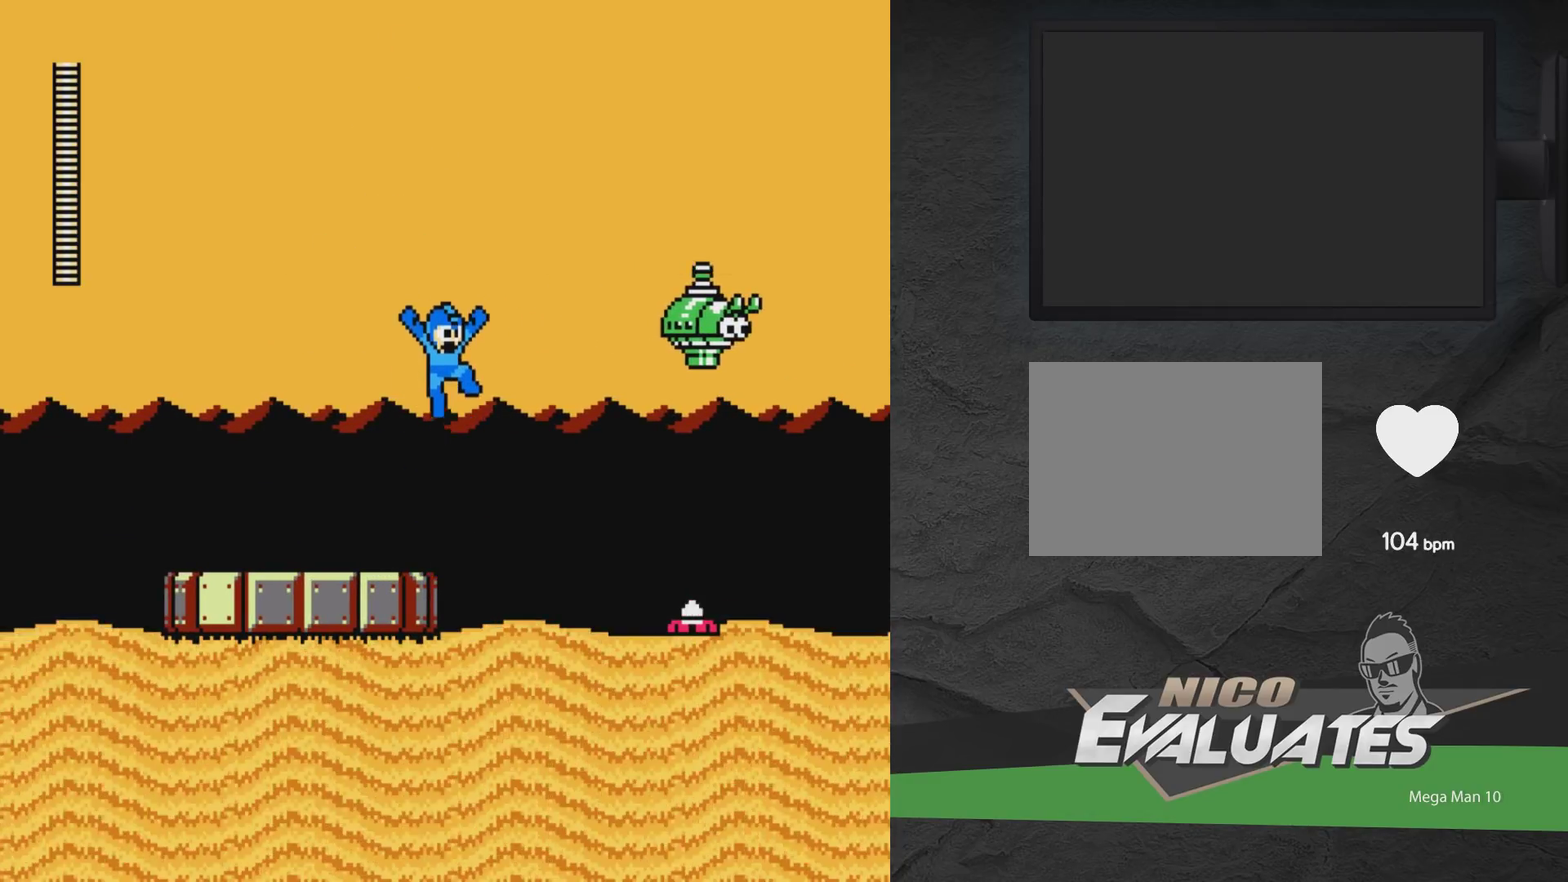
{"dt_ms": 700, "buttons": [], "events": [[650, "A", "up"]]}
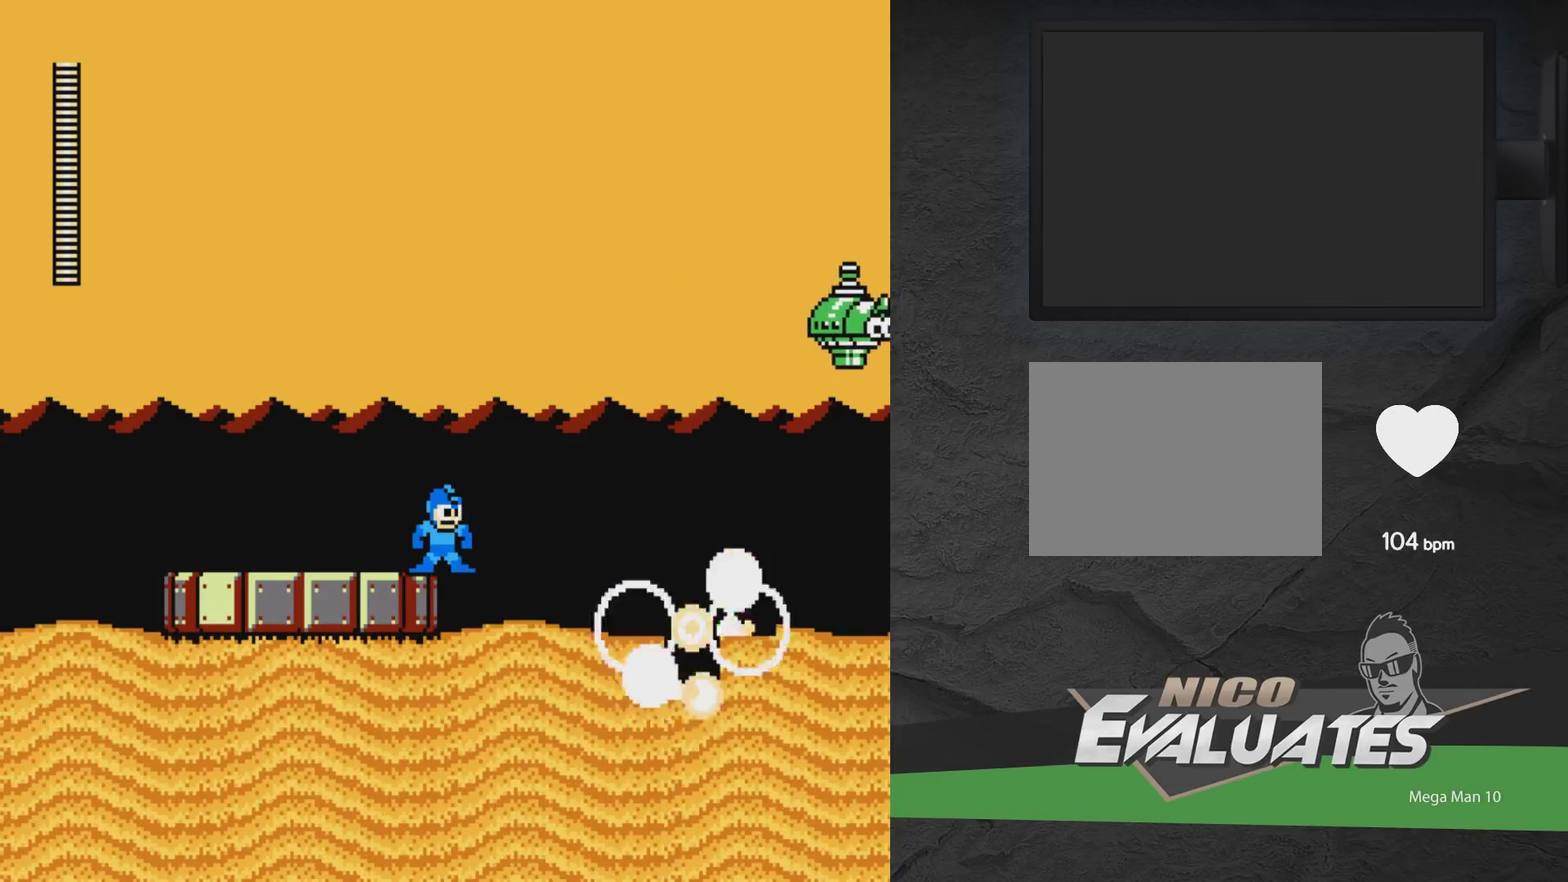
{"dt_ms": 300, "buttons": [], "events": []}
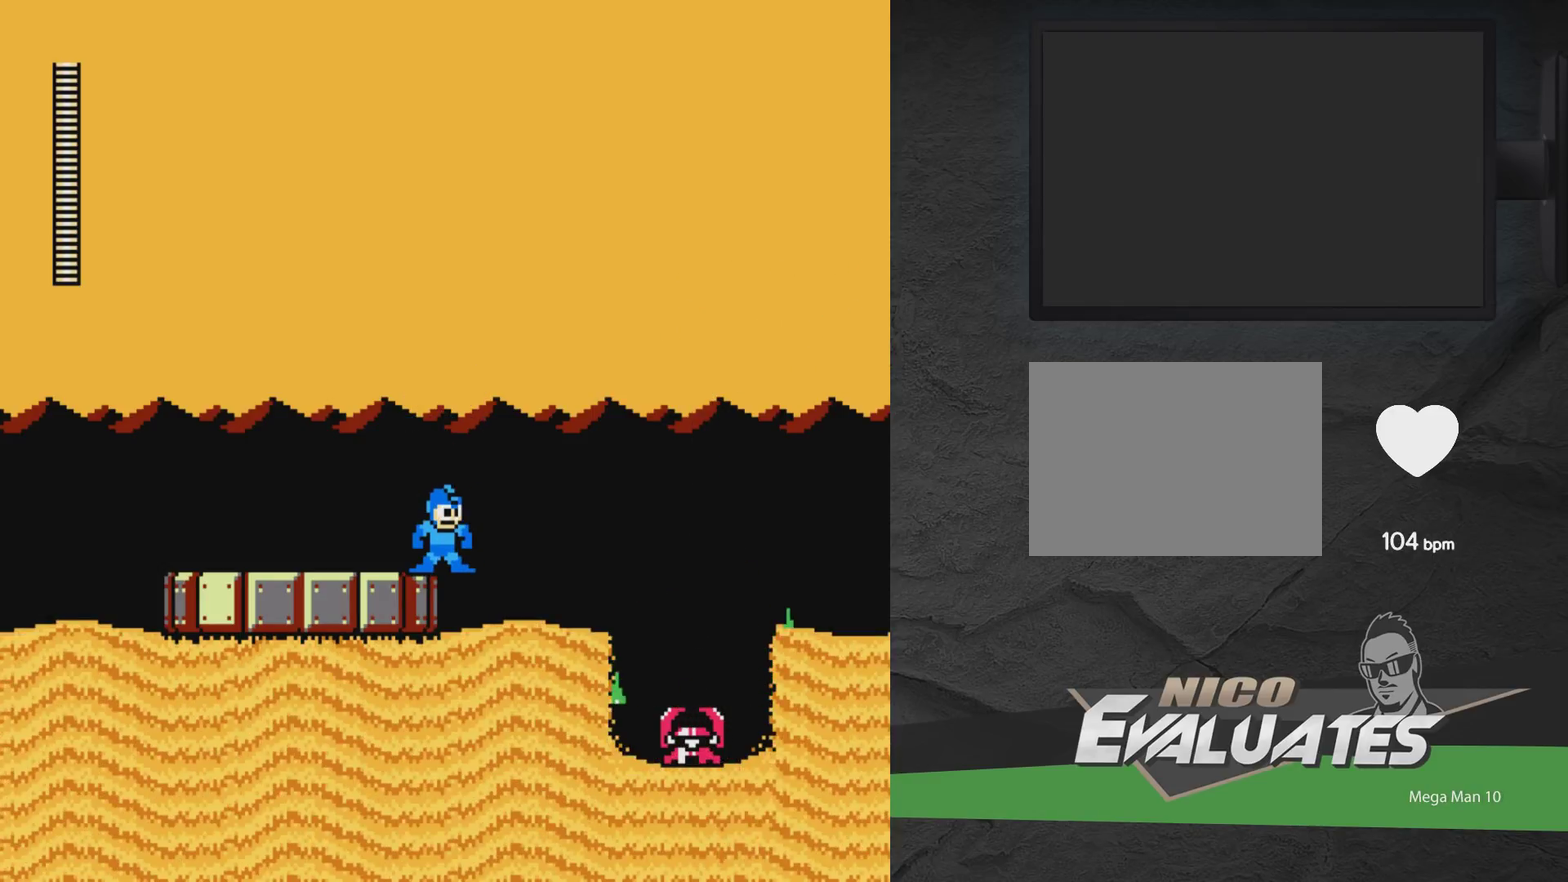
{"dt_ms": 500, "buttons": [], "events": []}
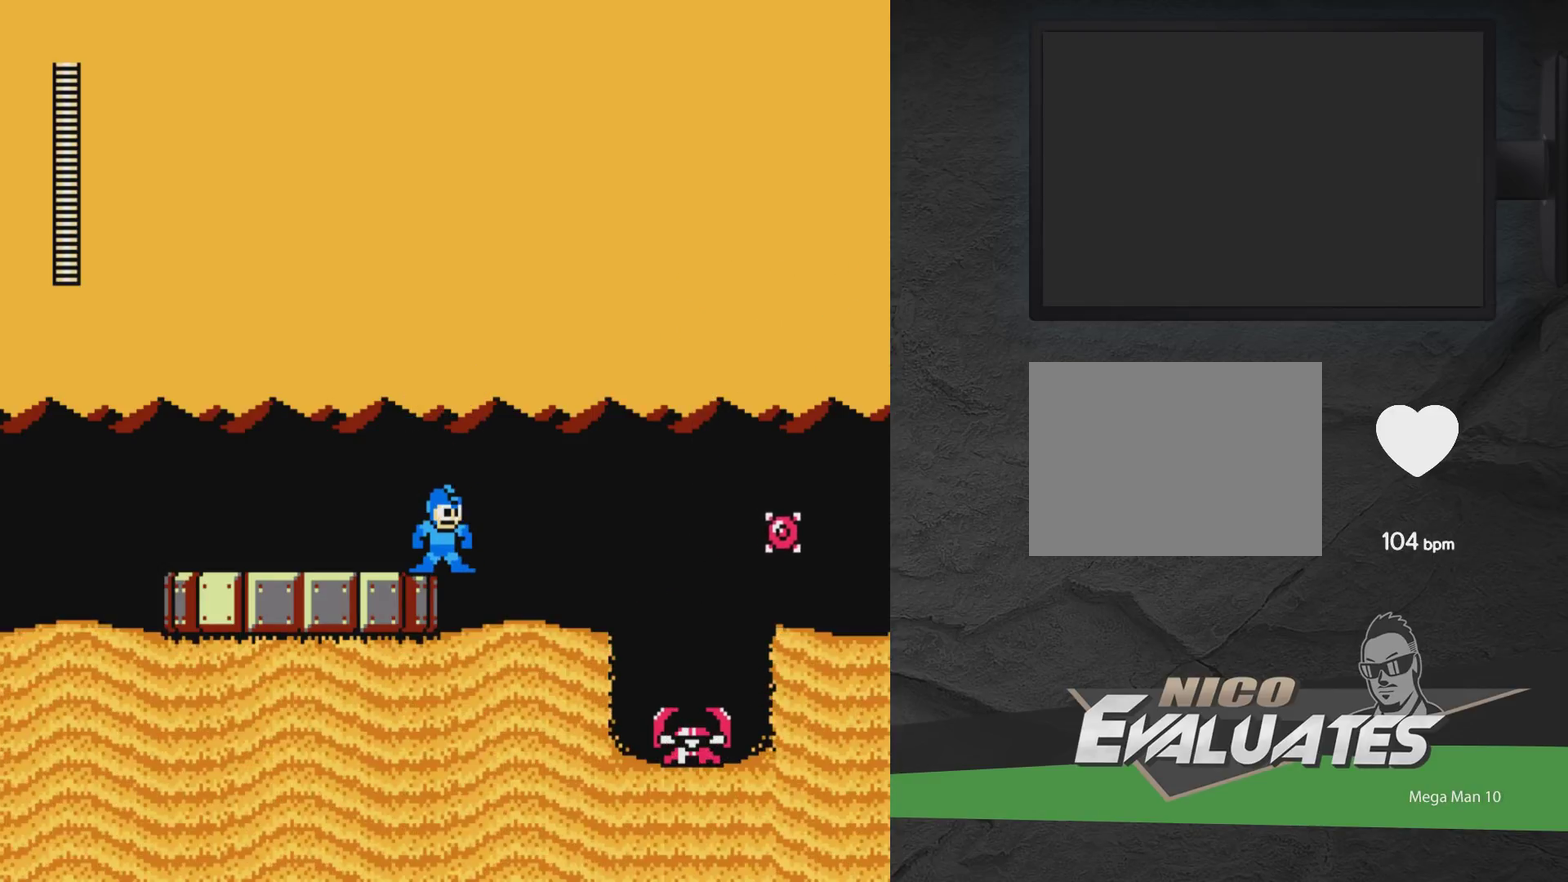
{"dt_ms": 500, "buttons": ["A"], "events": [[433, "A", "down"]]}
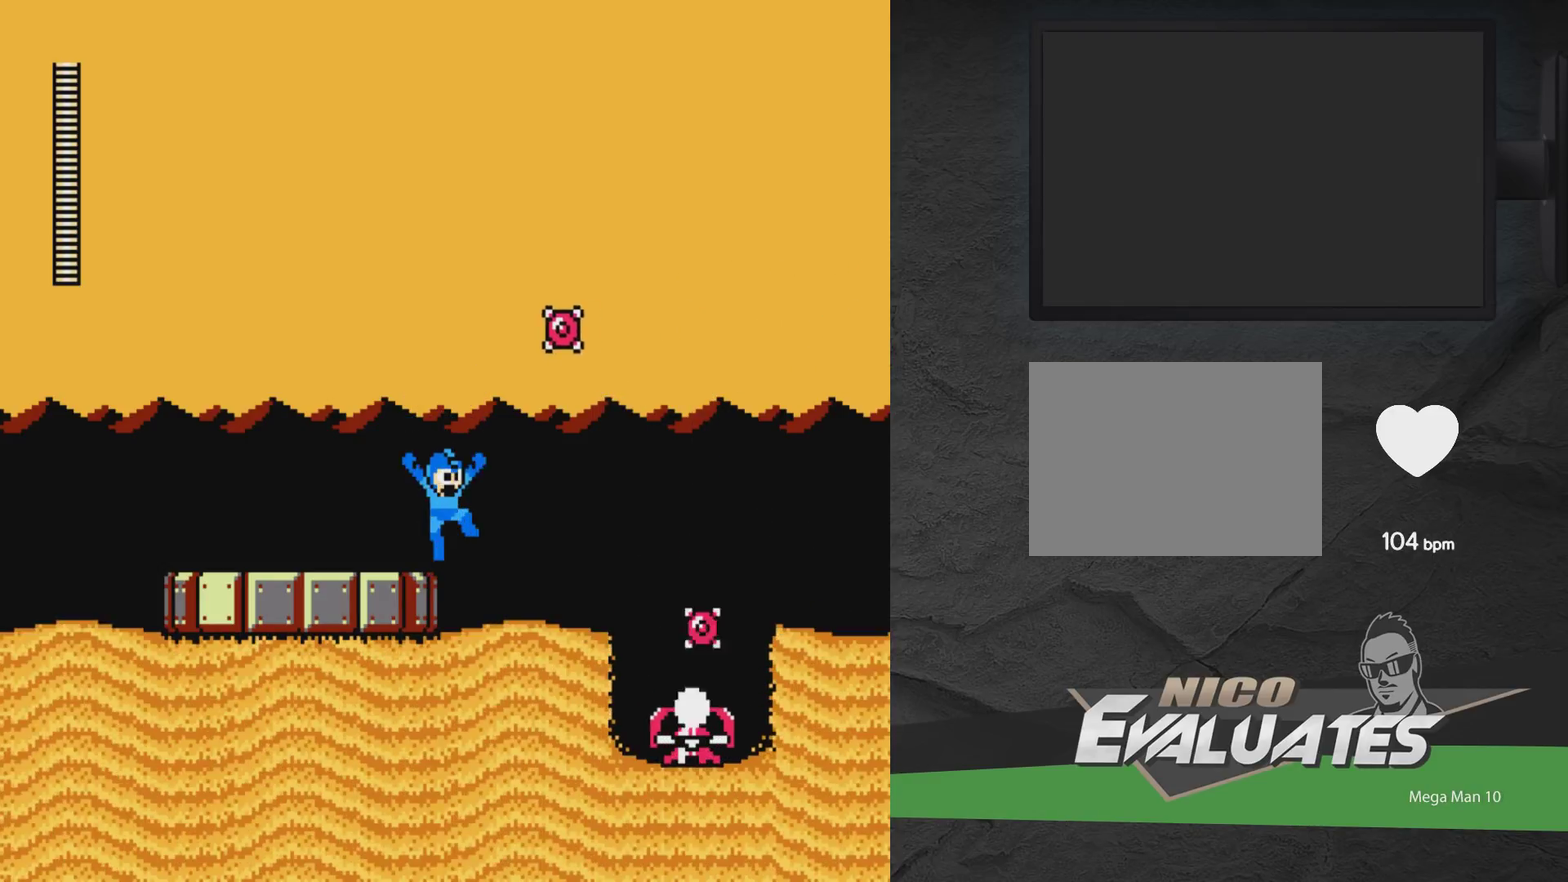
{"dt_ms": 500, "buttons": ["DPAD_RIGHT"], "events": [[17, "X", "down"], [433, "X", "up"], [450, "DPAD_RIGHT", "down"], [467, "A", "up"]]}
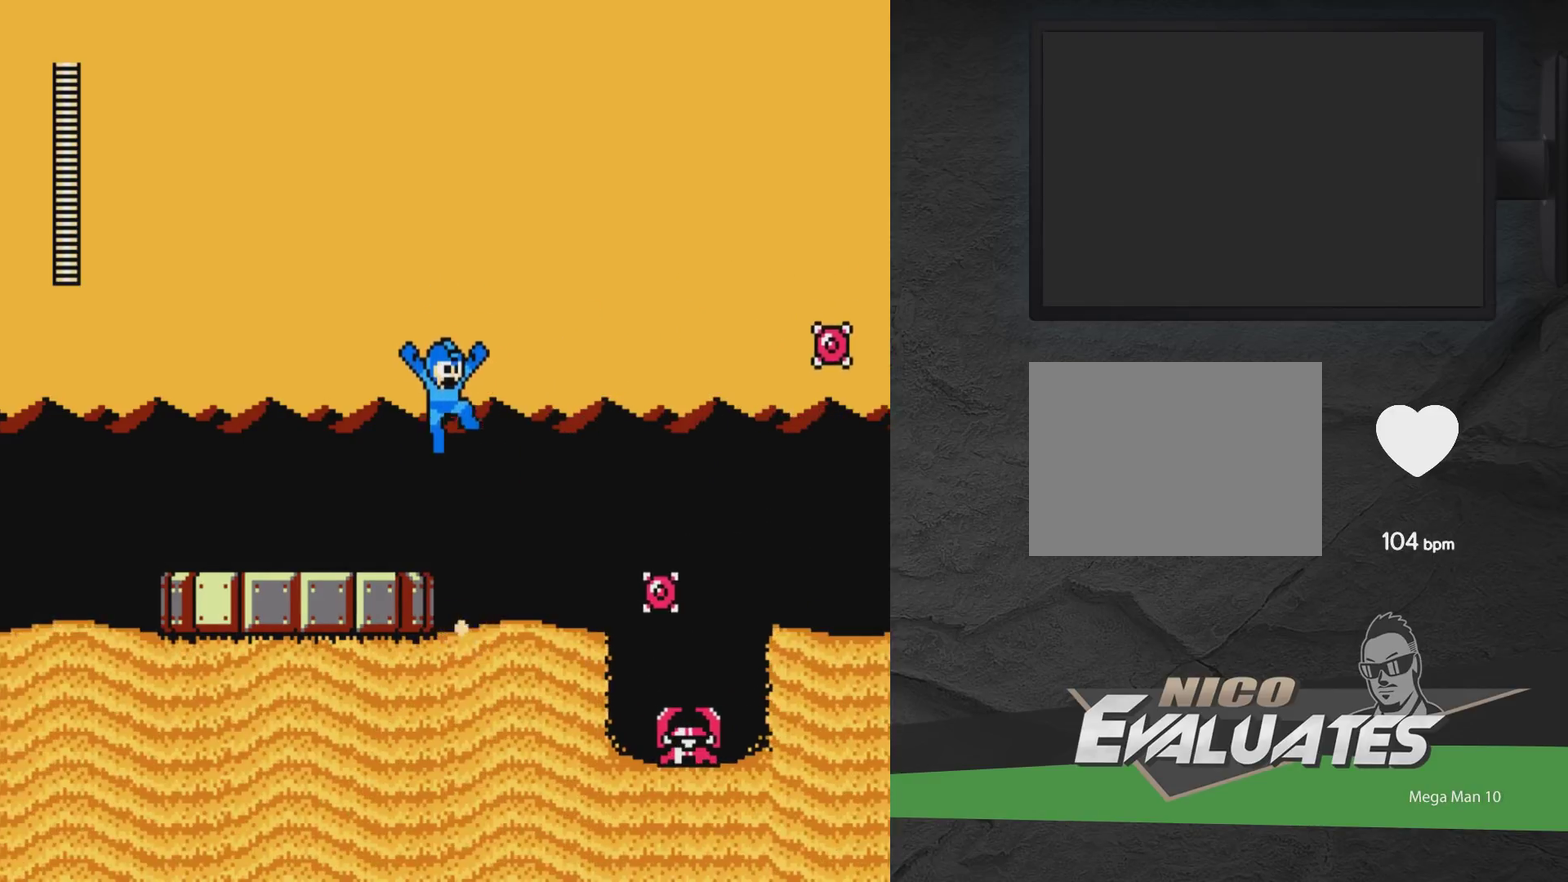
{"dt_ms": 500, "buttons": ["A", "X"], "events": [[200, "DPAD_RIGHT", "up"], [267, "A", "down"], [267, "X", "down"]]}
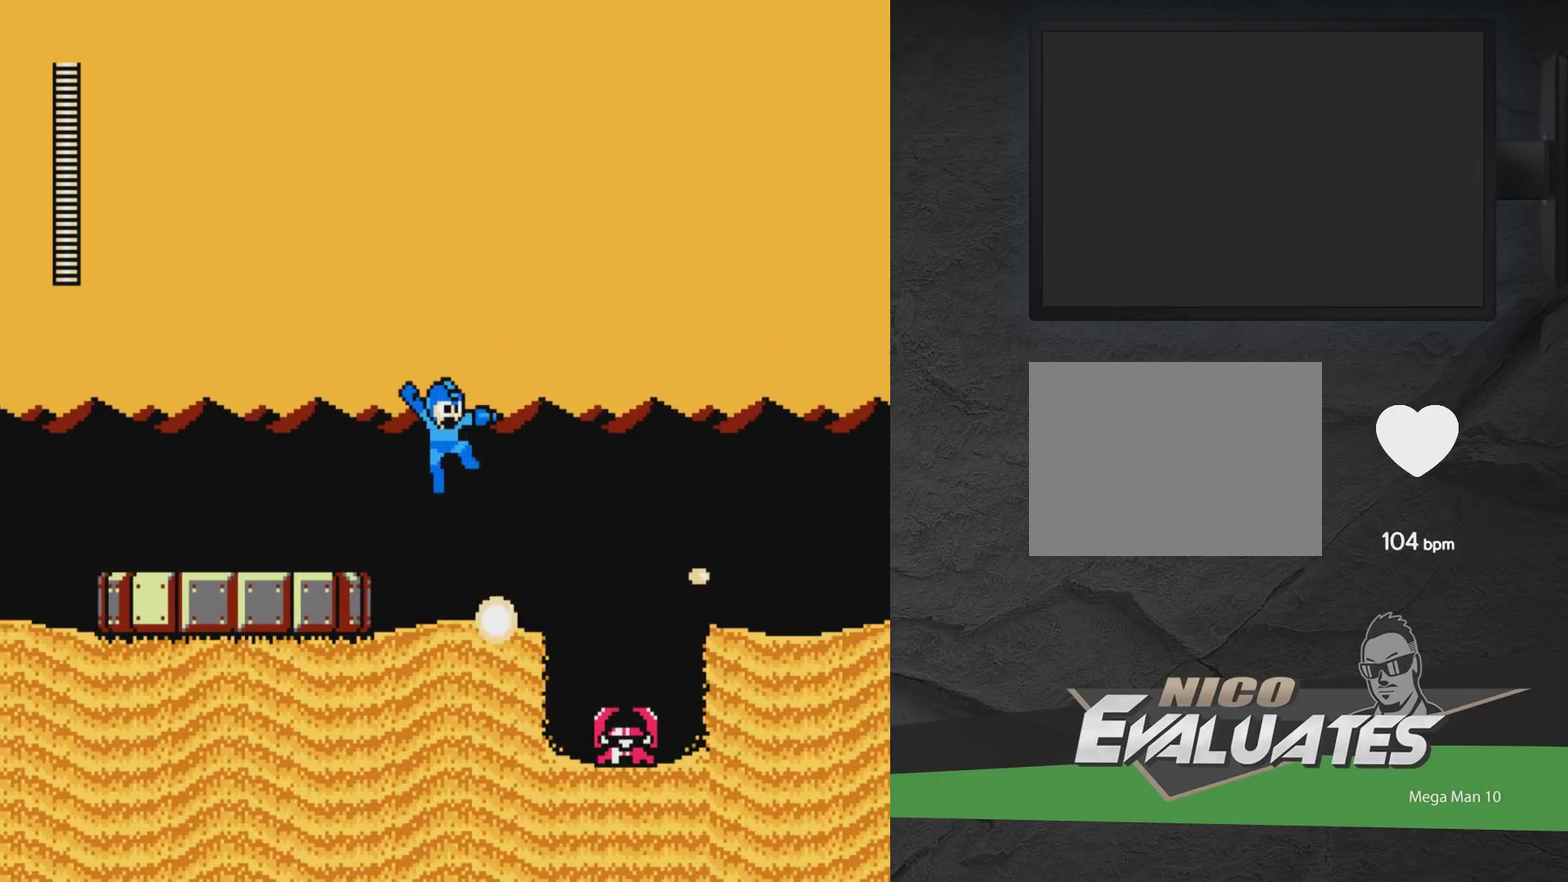
{"dt_ms": 500, "buttons": ["A"], "events": [[117, "X", "up"]]}
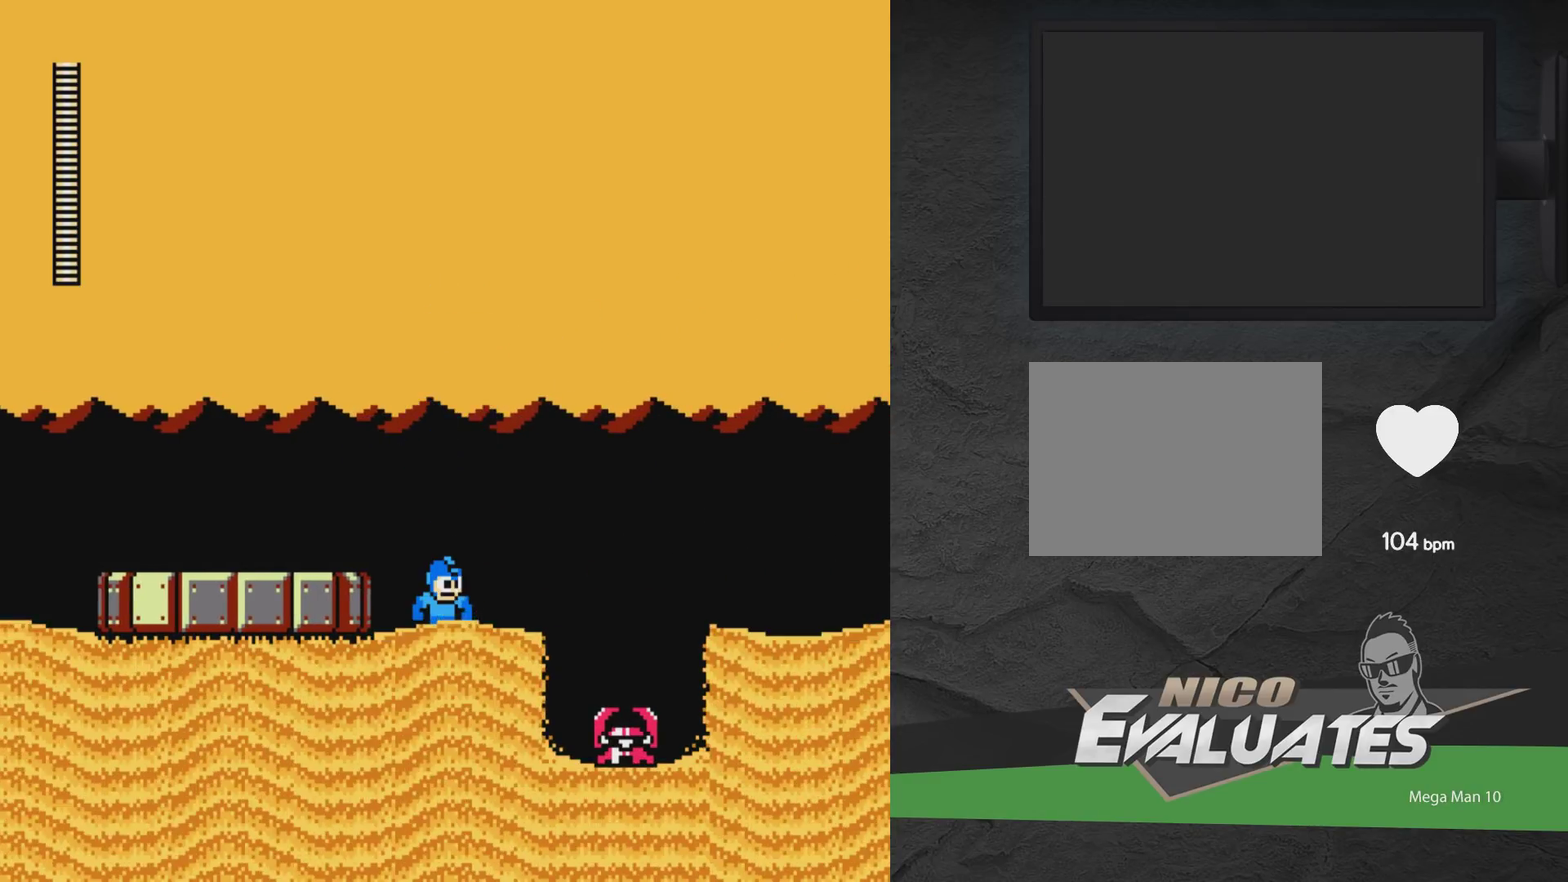
{"dt_ms": 500, "buttons": ["A"], "events": []}
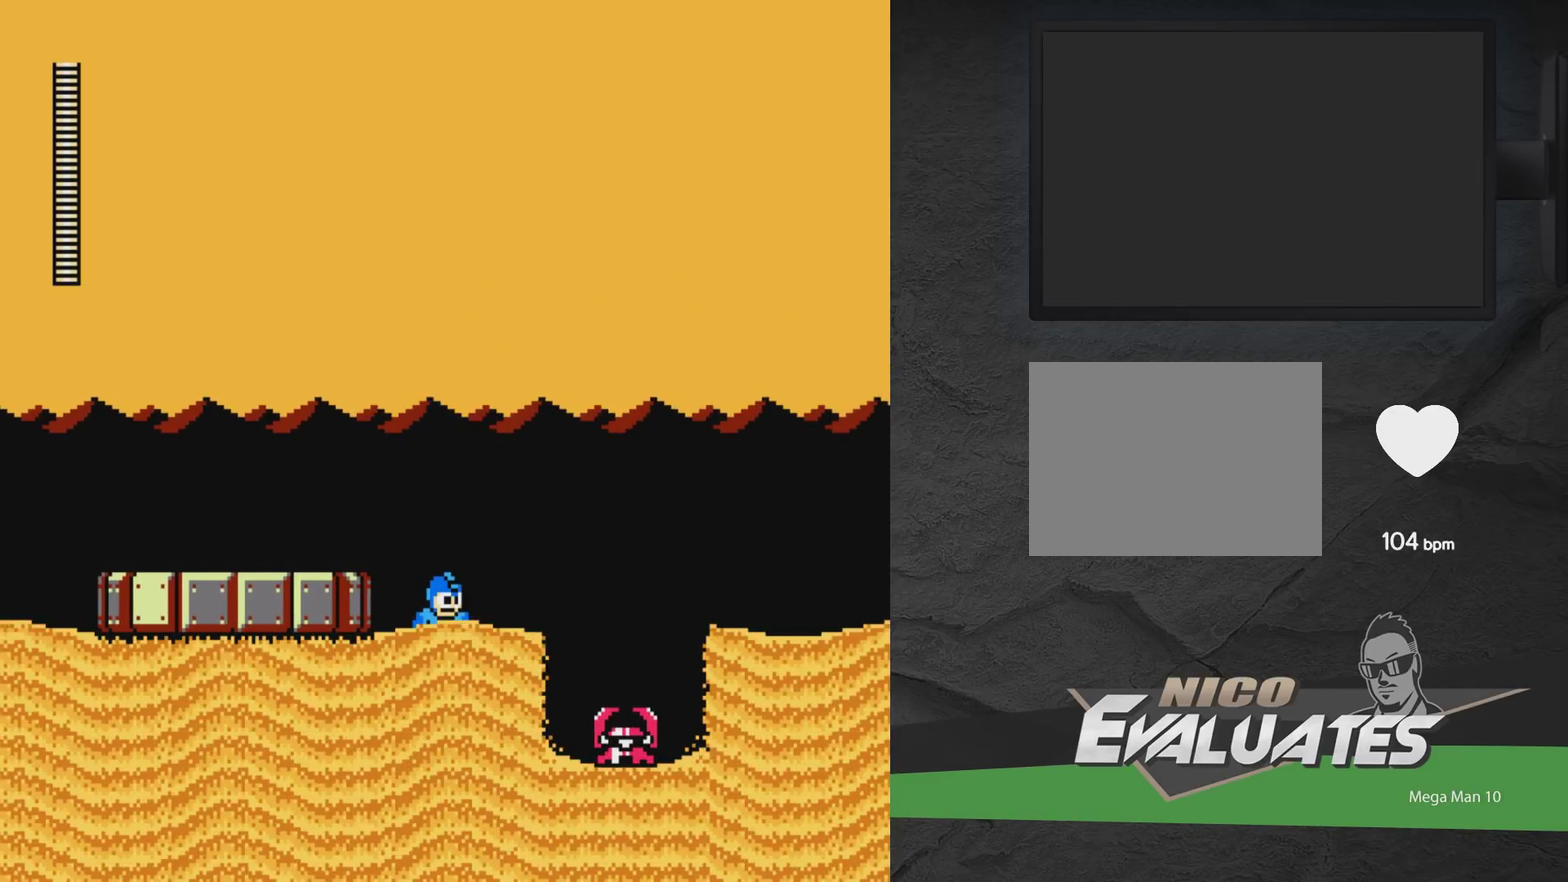
{"dt_ms": 300, "buttons": ["A", "DPAD_RIGHT"], "events": [[233, "A", "up"], [267, "DPAD_RIGHT", "down"], [283, "A", "down"]]}
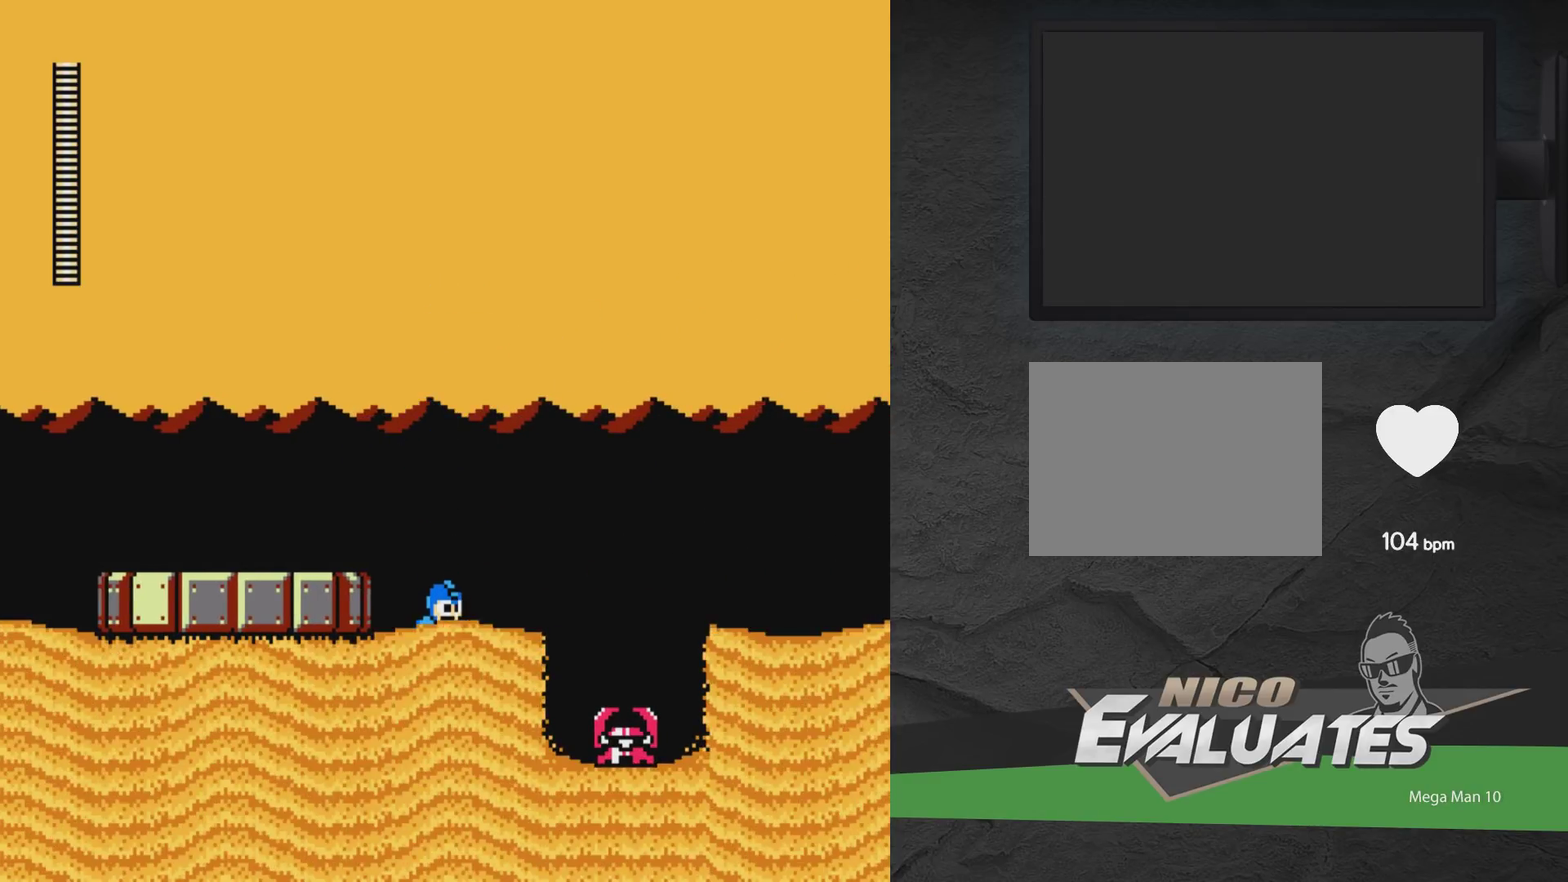
{"dt_ms": 700, "buttons": [], "events": [[83, "A", "up"], [300, "DPAD_RIGHT", "up"], [533, "DPAD_RIGHT", "down"], [583, "DPAD_RIGHT", "up"]]}
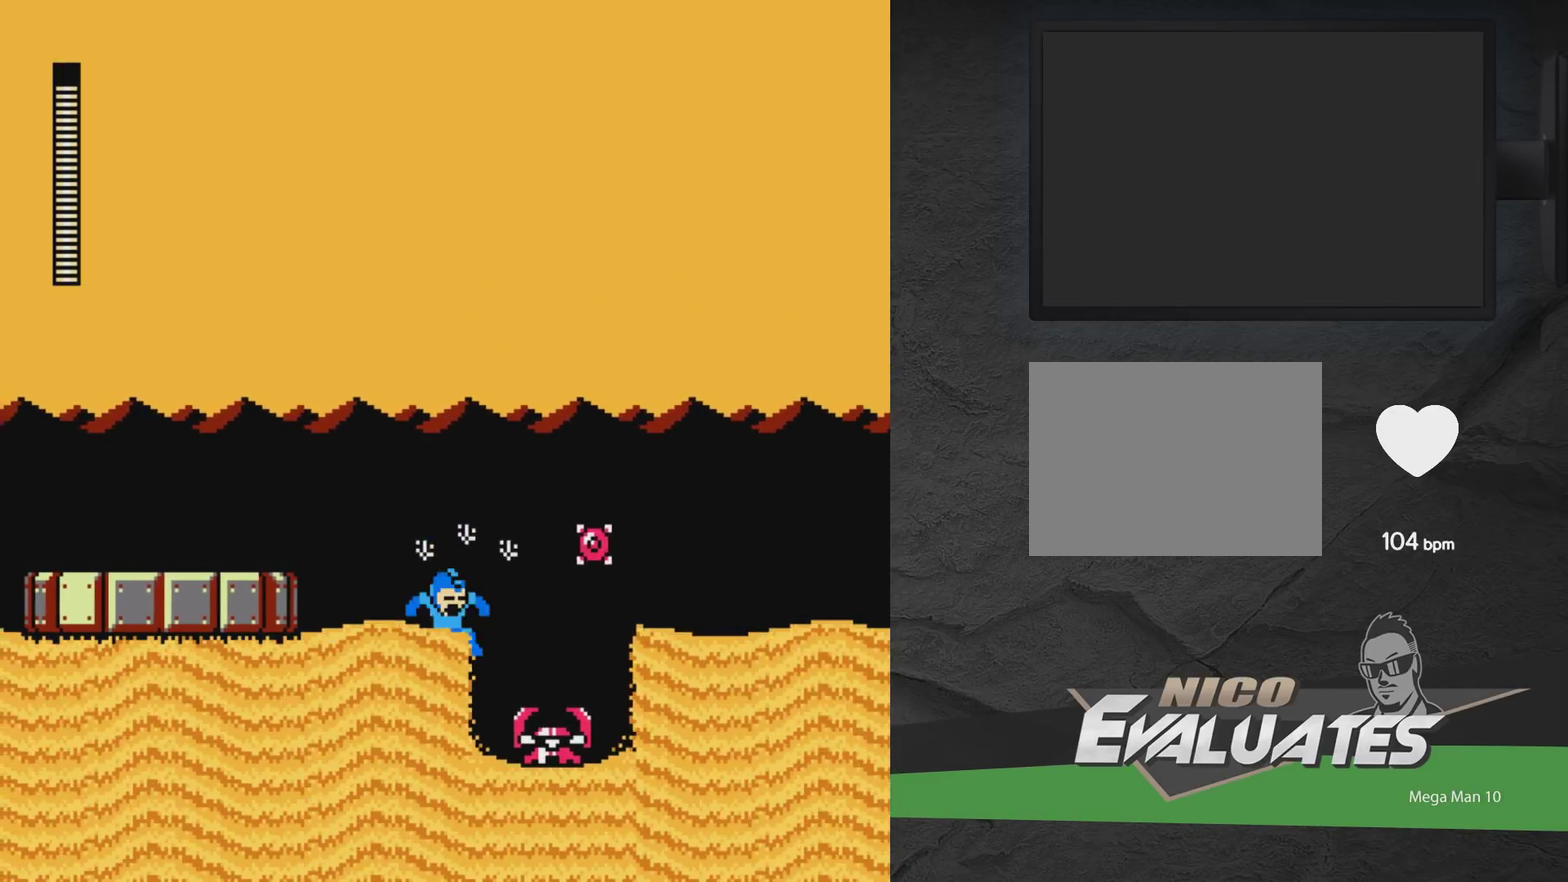
{"dt_ms": 700, "buttons": [], "events": [[433, "A", "down"], [483, "A", "up"], [500, "DPAD_RIGHT", "down"], [667, "DPAD_RIGHT", "up"]]}
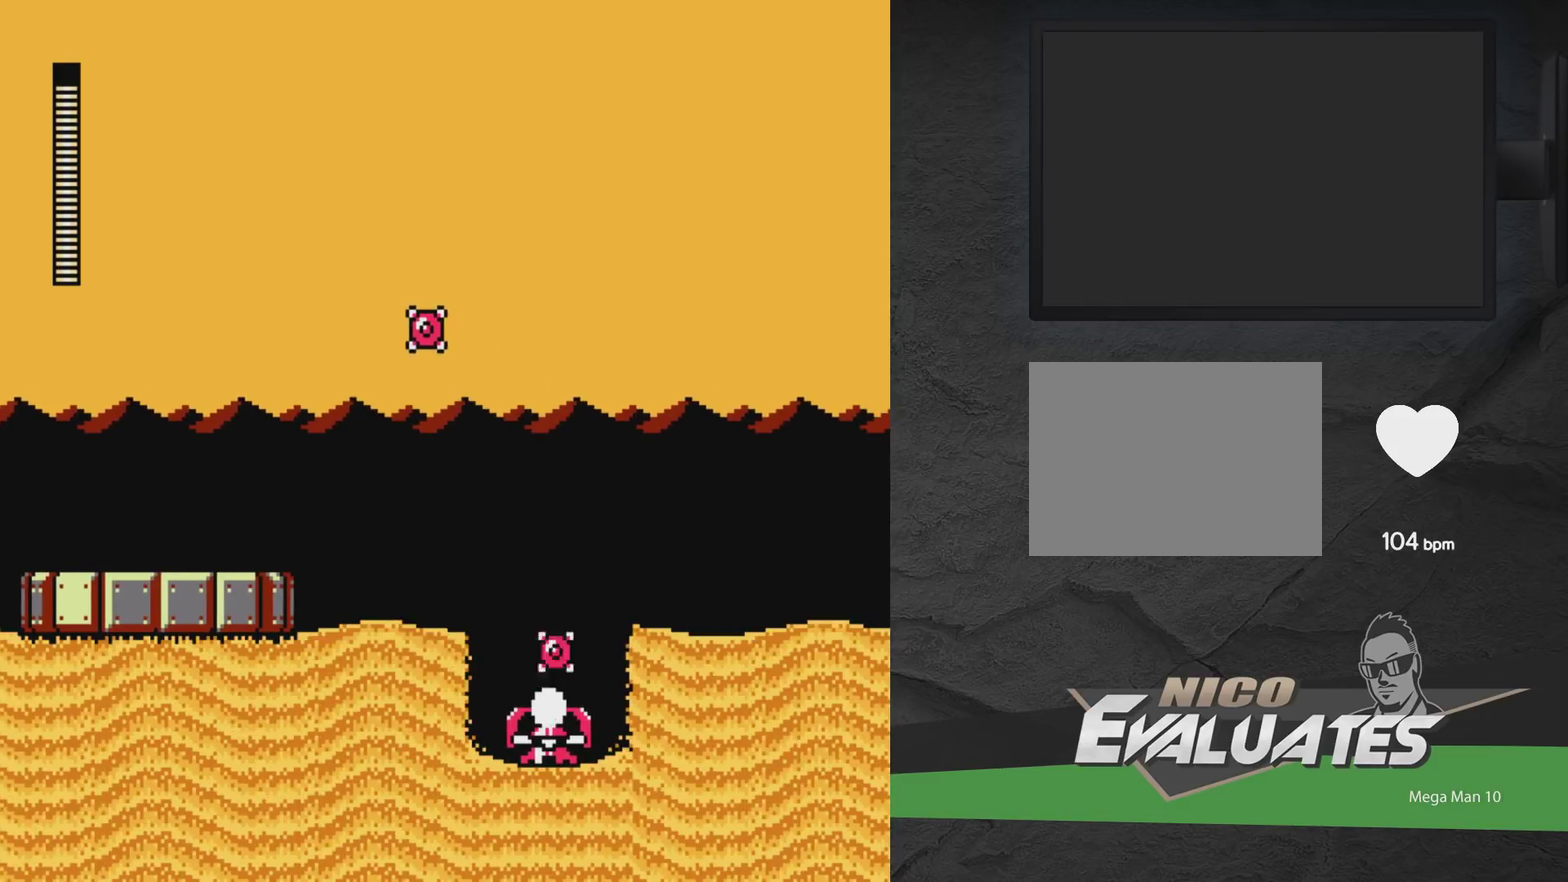
{"dt_ms": 300, "buttons": ["DPAD_RIGHT"], "events": [[183, "DPAD_RIGHT", "down"]]}